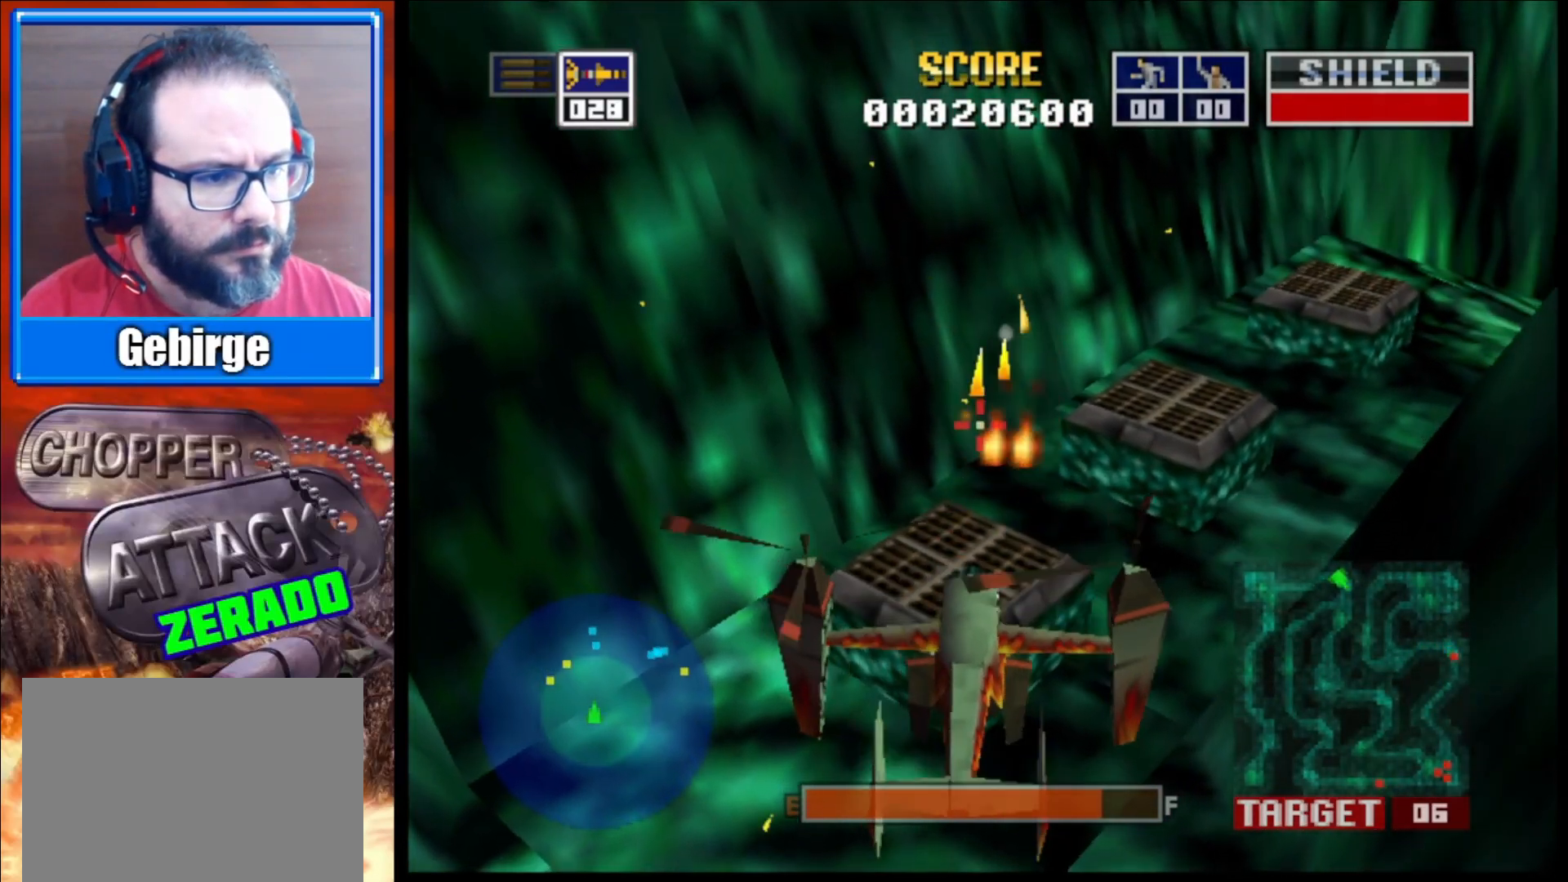
Gameplay with a controller (Xbox layout); each line is a JSON object with the inputs held at the frame after it. "events" lists button and stick changes between this image and that frame as [ms after this image, input, new state], when the widget could be followed in between.
{"buttons": ["L2"], "left_stick": "center", "right_stick": "center", "events": [[350, "left_stick", "center"]]}
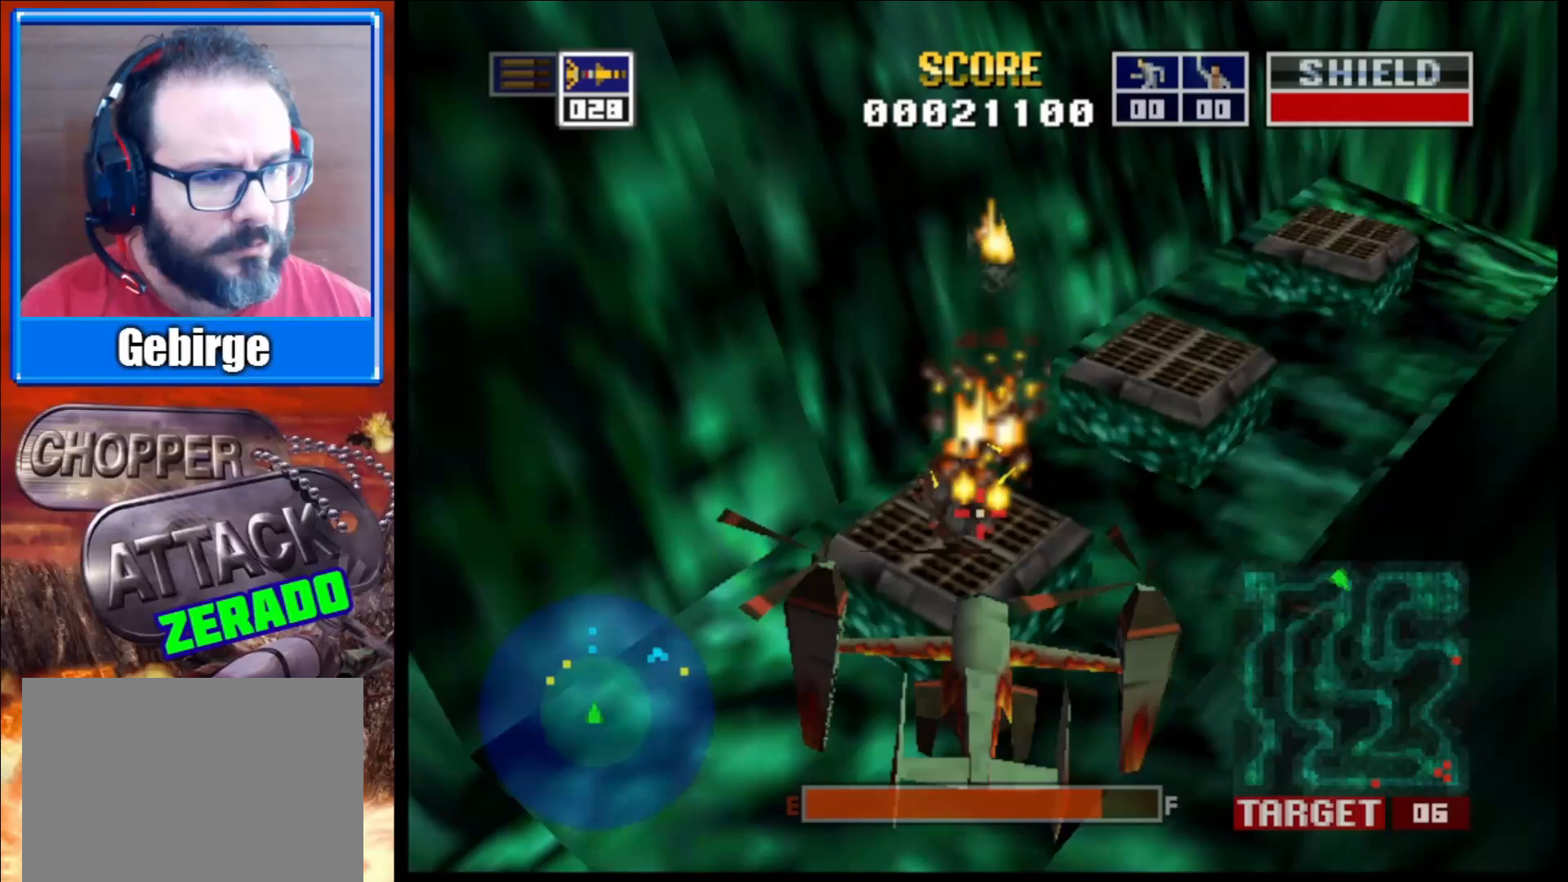
{"buttons": [], "left_stick": "right", "right_stick": "up-left", "events": [[117, "L2", "up"], [400, "right_stick", "up-left"], [417, "left_stick", "right"]]}
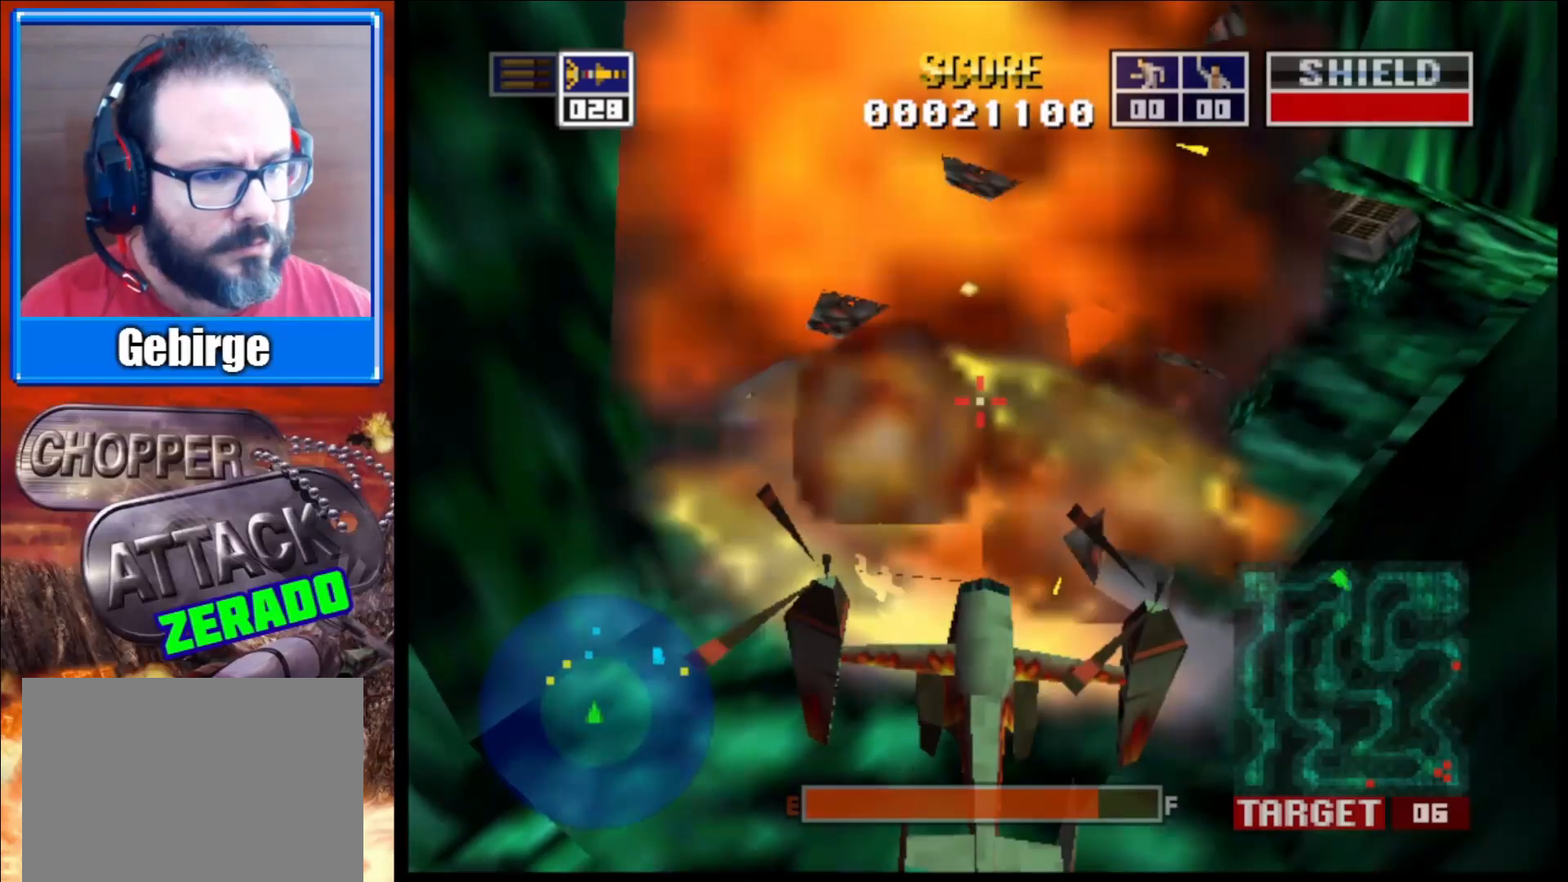
{"buttons": ["L2"], "left_stick": "up", "right_stick": "center", "events": [[250, "left_stick", "center"], [350, "right_stick", "center"], [417, "L2", "down"], [450, "left_stick", "up"]]}
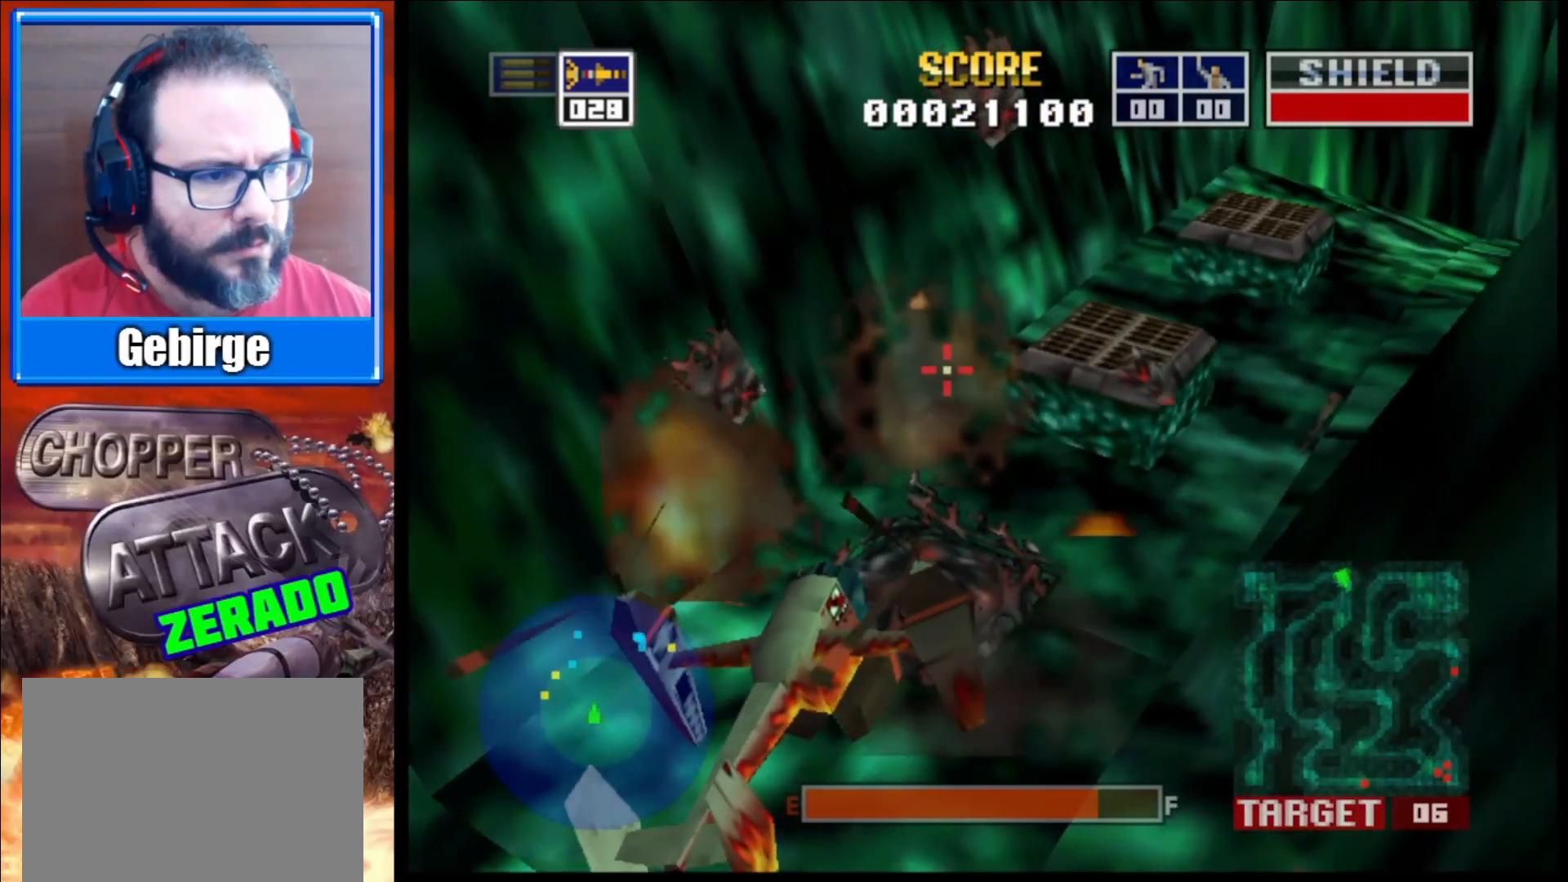
{"buttons": ["L2"], "left_stick": "up", "right_stick": "center", "events": [[283, "left_stick", "center"], [450, "left_stick", "up"]]}
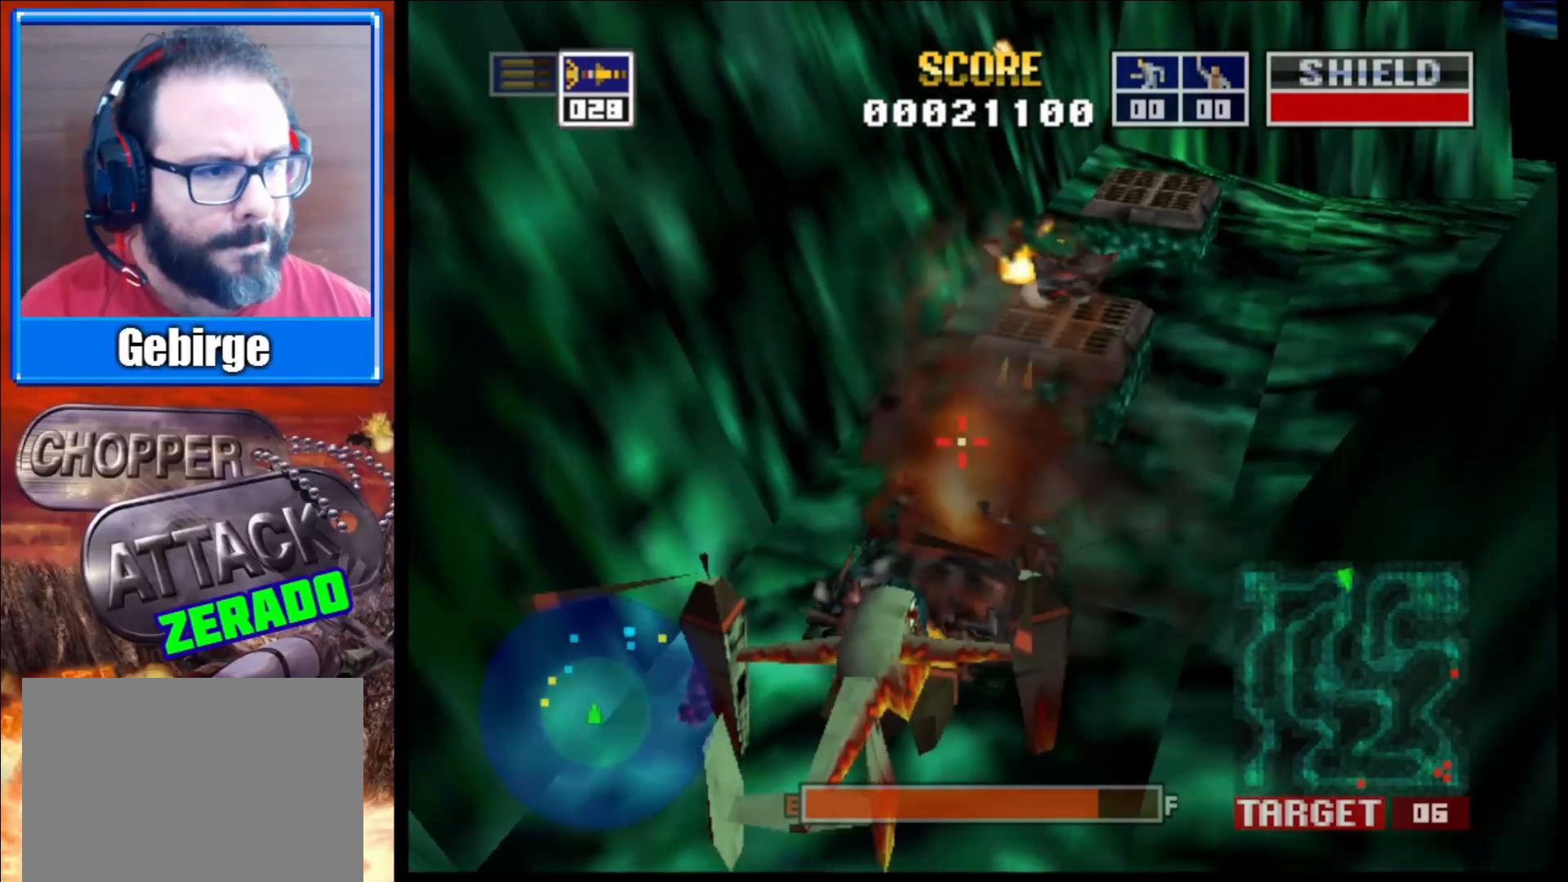
{"buttons": ["L2"], "left_stick": "center", "right_stick": "center", "events": [[150, "left_stick", "center"]]}
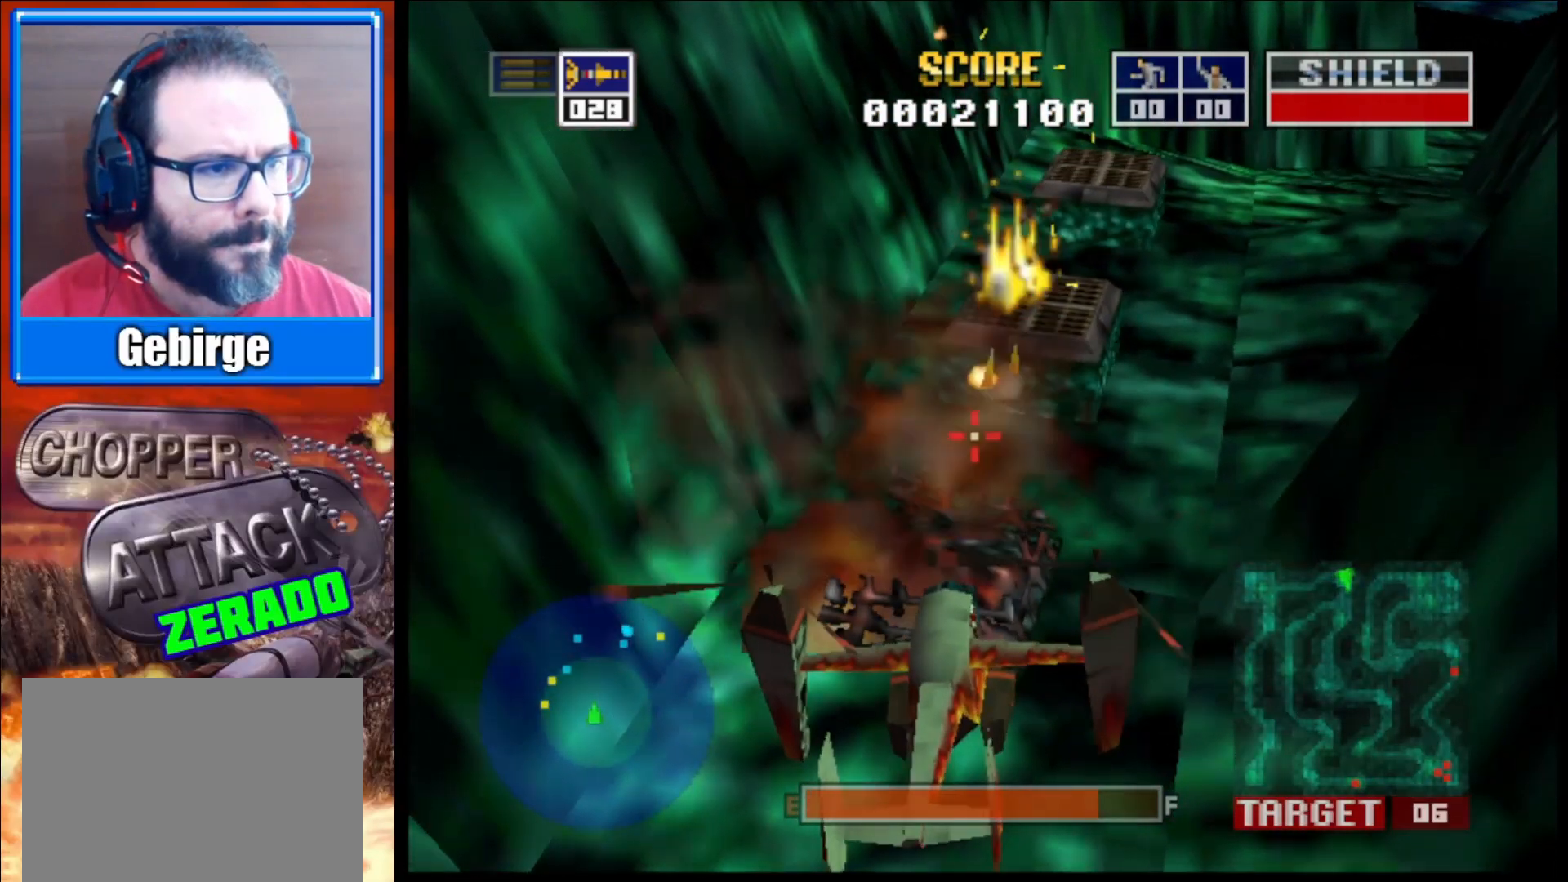
{"buttons": ["L2"], "left_stick": "center", "right_stick": "center", "events": [[67, "left_stick", "up"], [267, "left_stick", "center"]]}
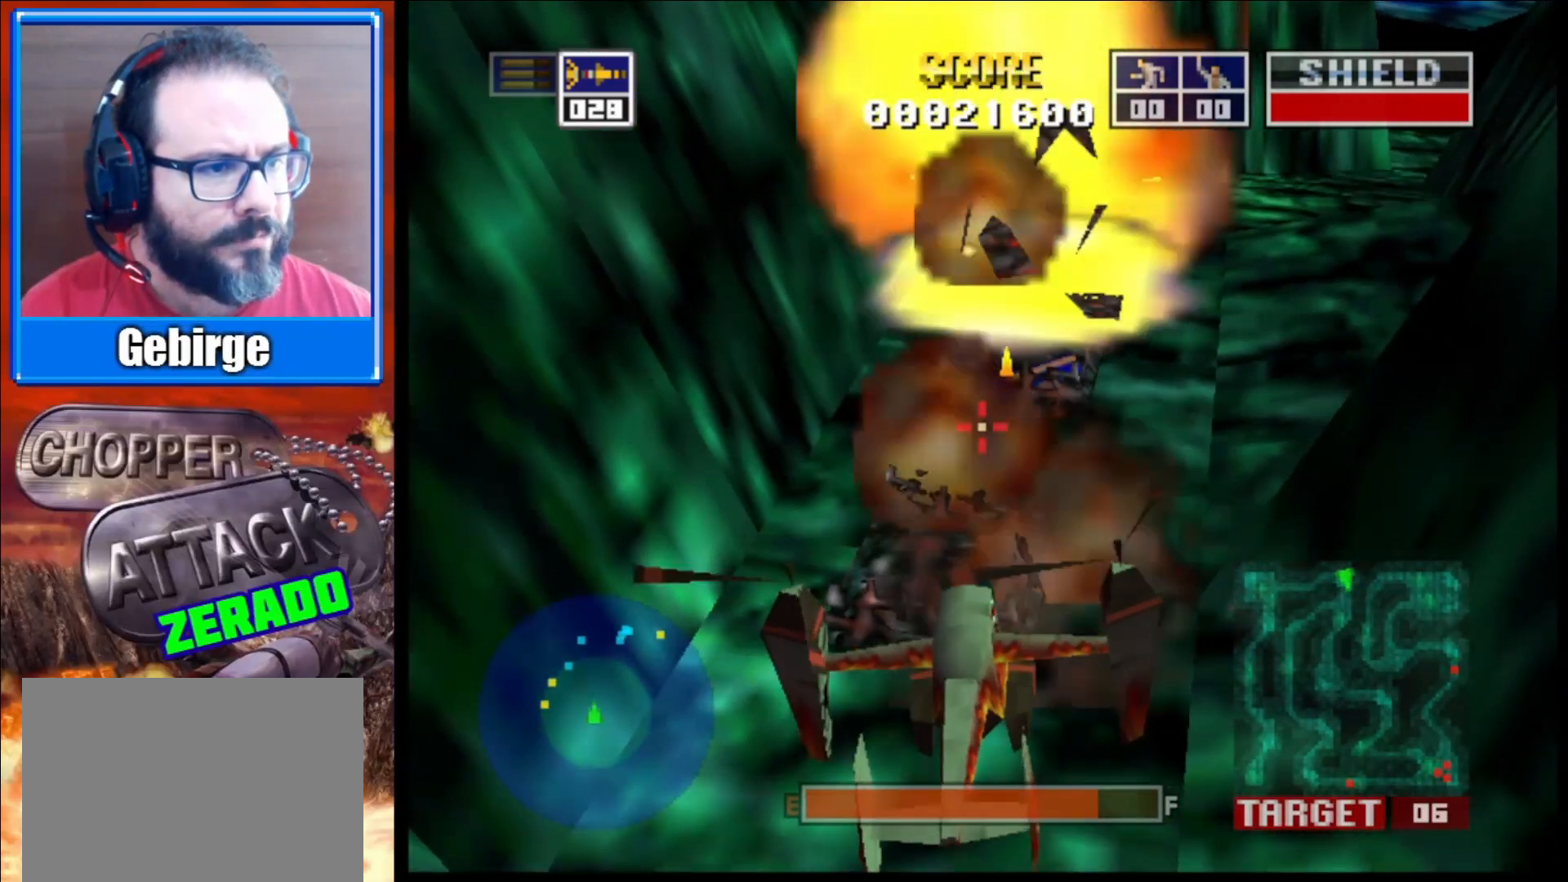
{"buttons": ["L2"], "left_stick": "center", "right_stick": "center", "events": []}
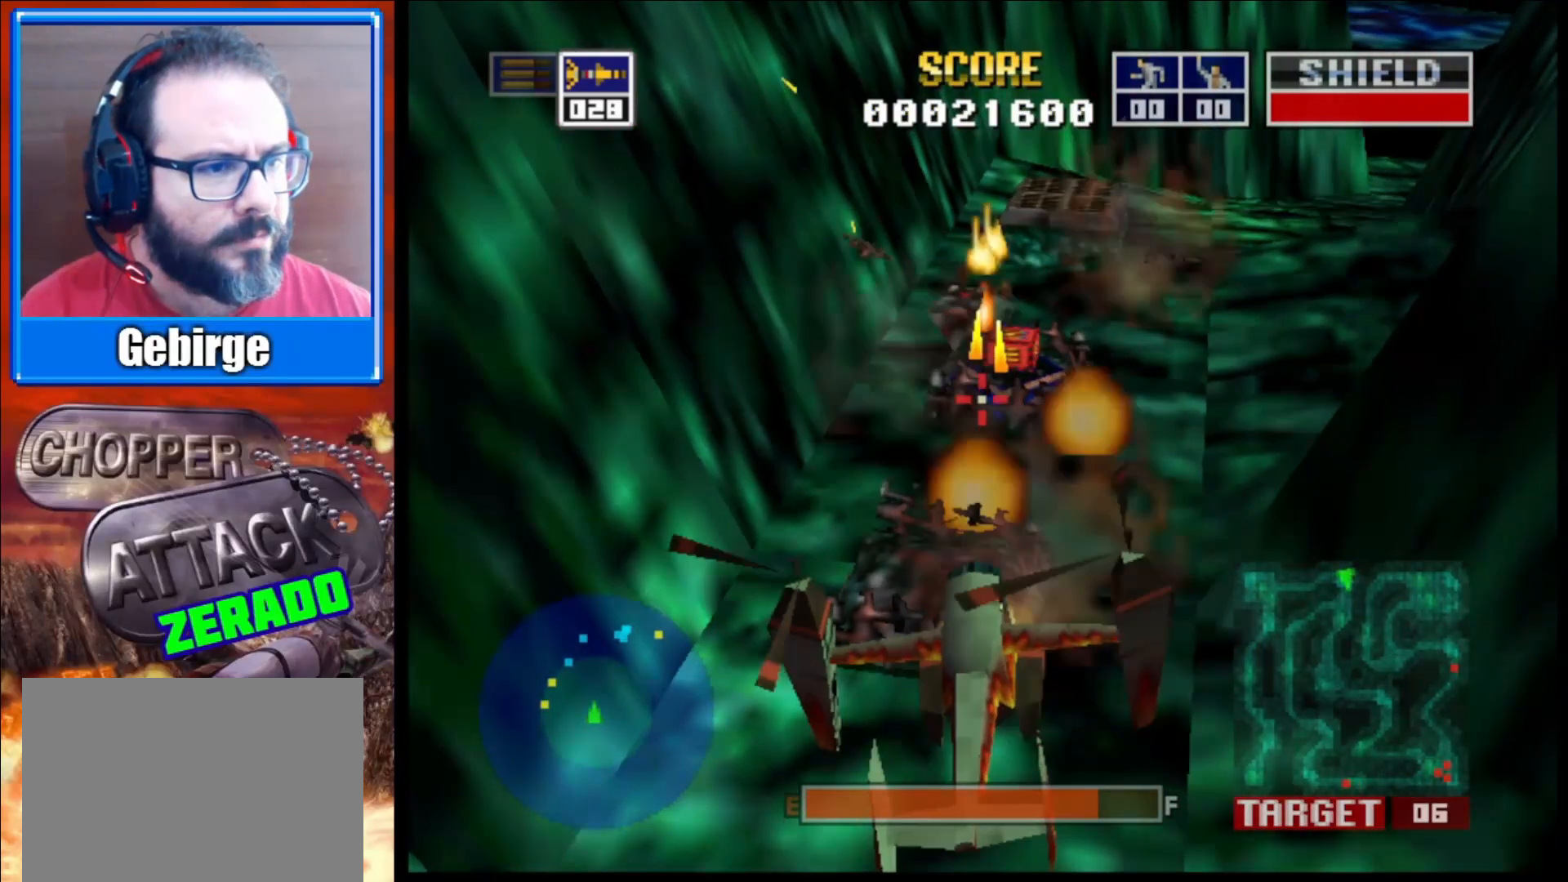
{"buttons": [], "left_stick": "center", "right_stick": "up", "events": [[183, "left_stick", "up-right"], [333, "left_stick", "center"], [467, "L2", "up"], [500, "right_stick", "up"]]}
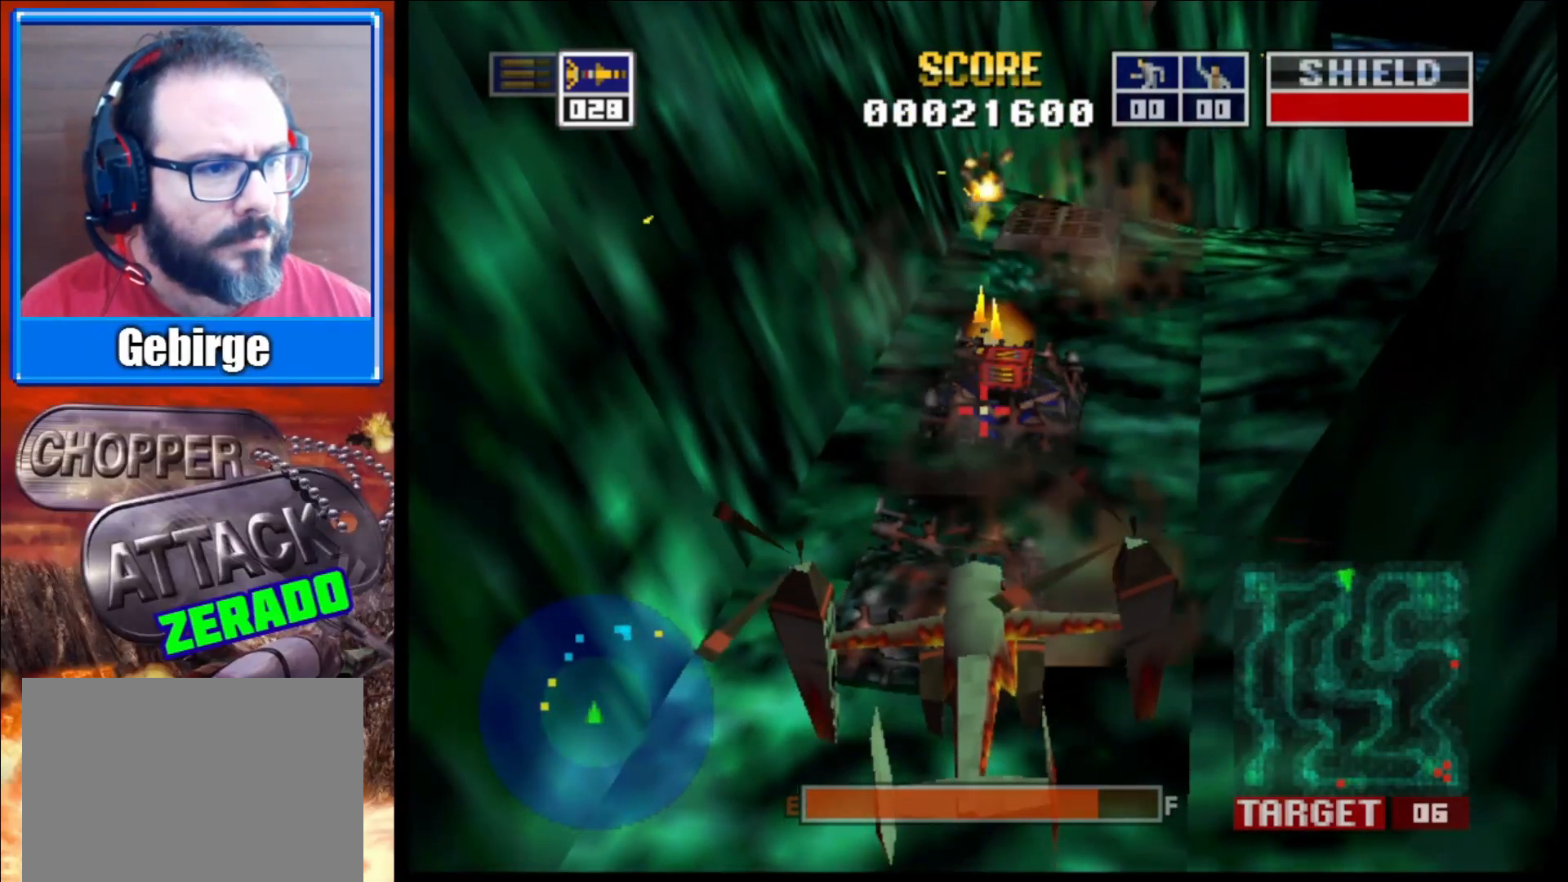
{"buttons": [], "left_stick": "center", "right_stick": "up", "events": []}
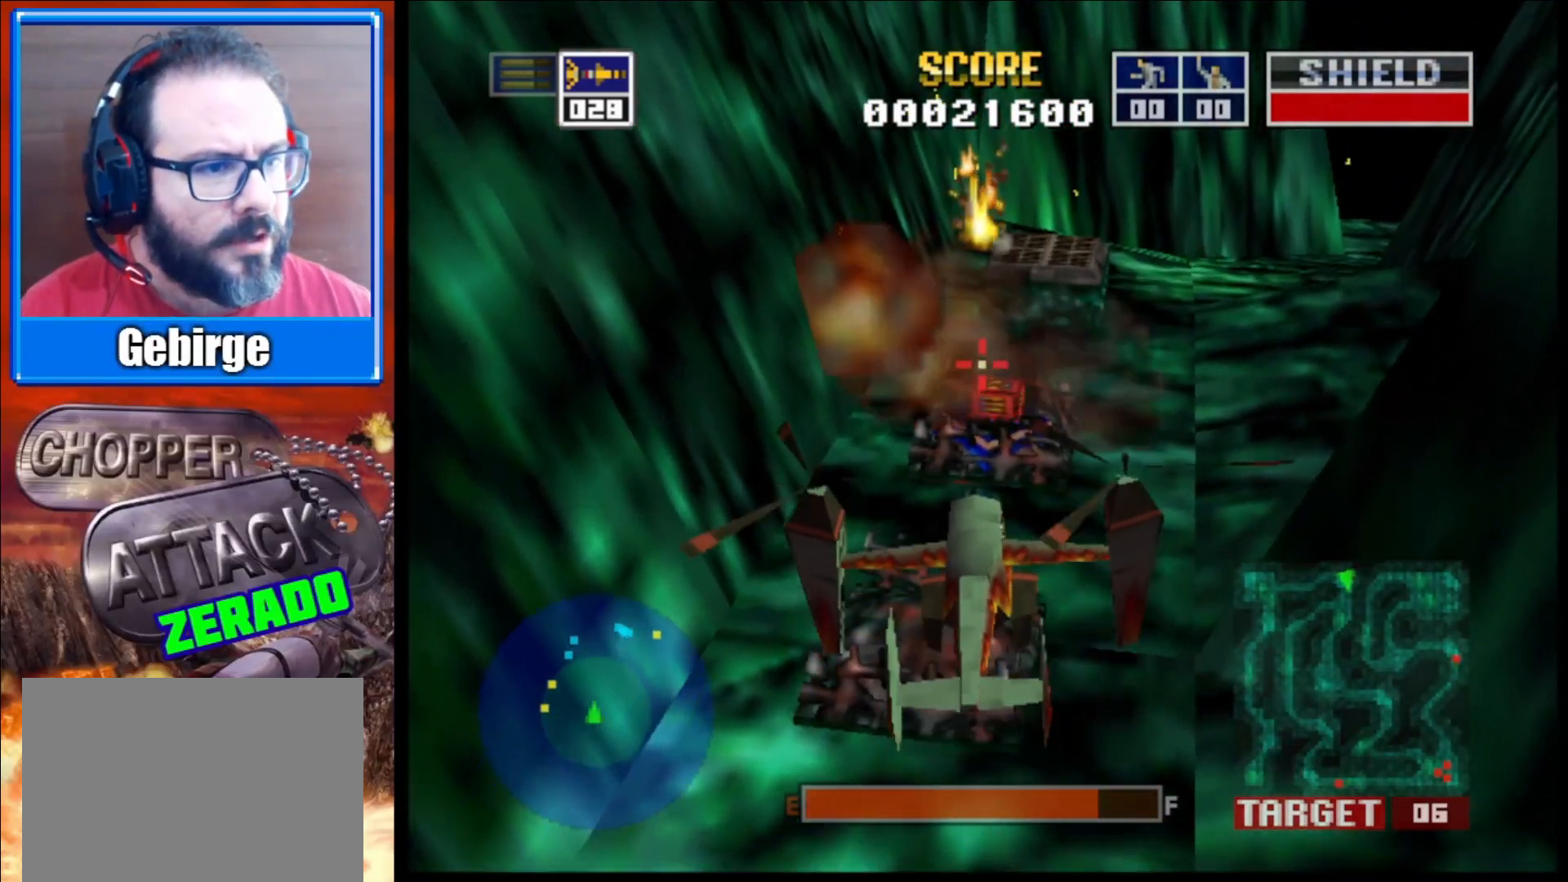
{"buttons": [], "left_stick": "center", "right_stick": "up", "events": []}
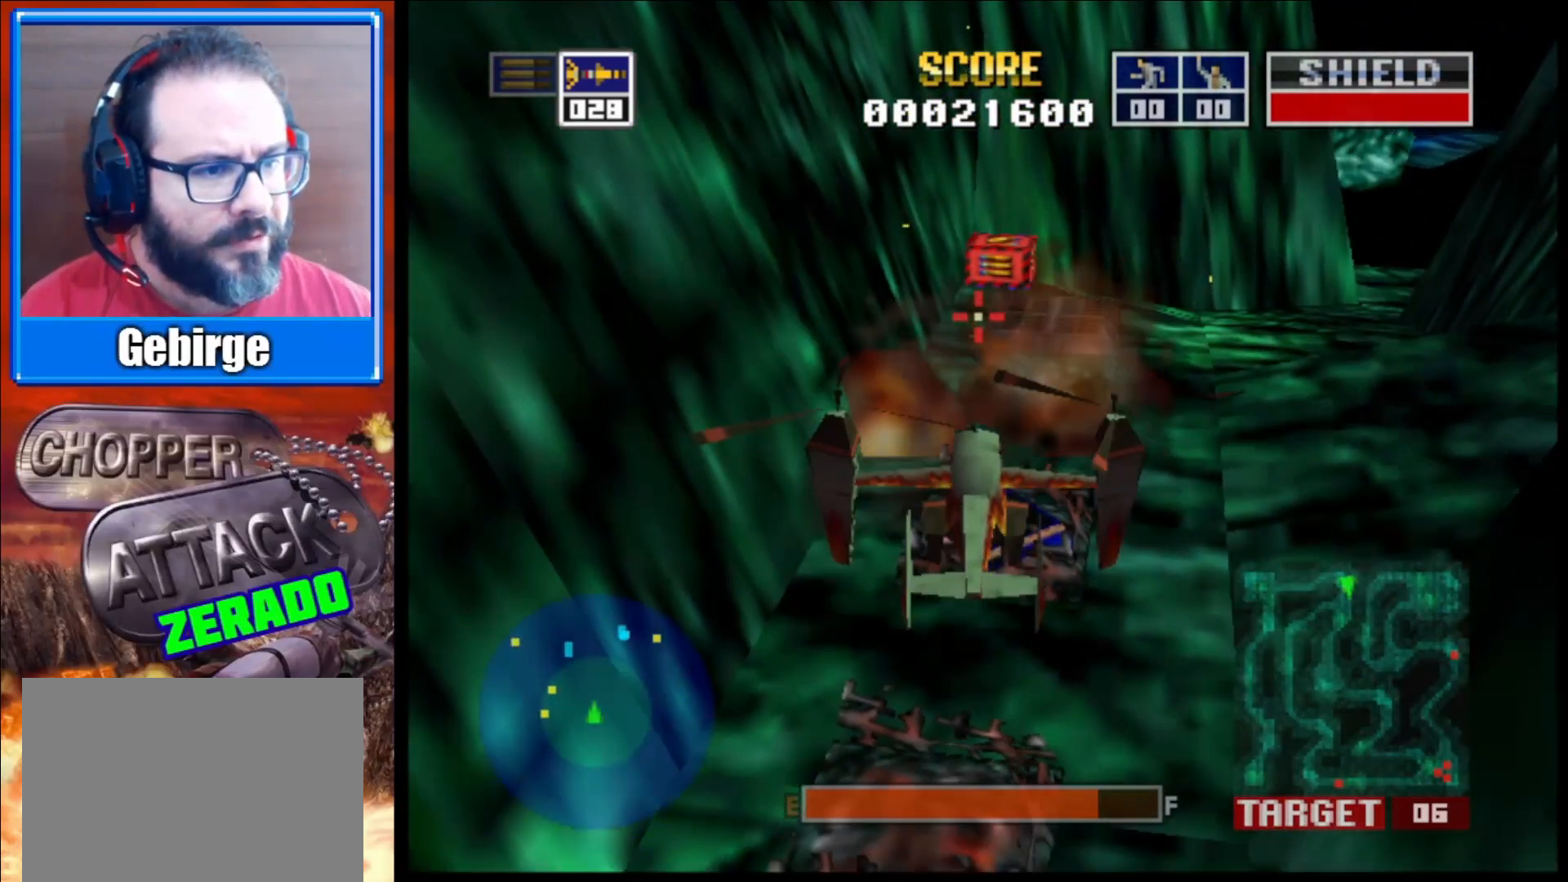
{"buttons": [], "left_stick": "center", "right_stick": "center", "events": [[350, "right_stick", "center"]]}
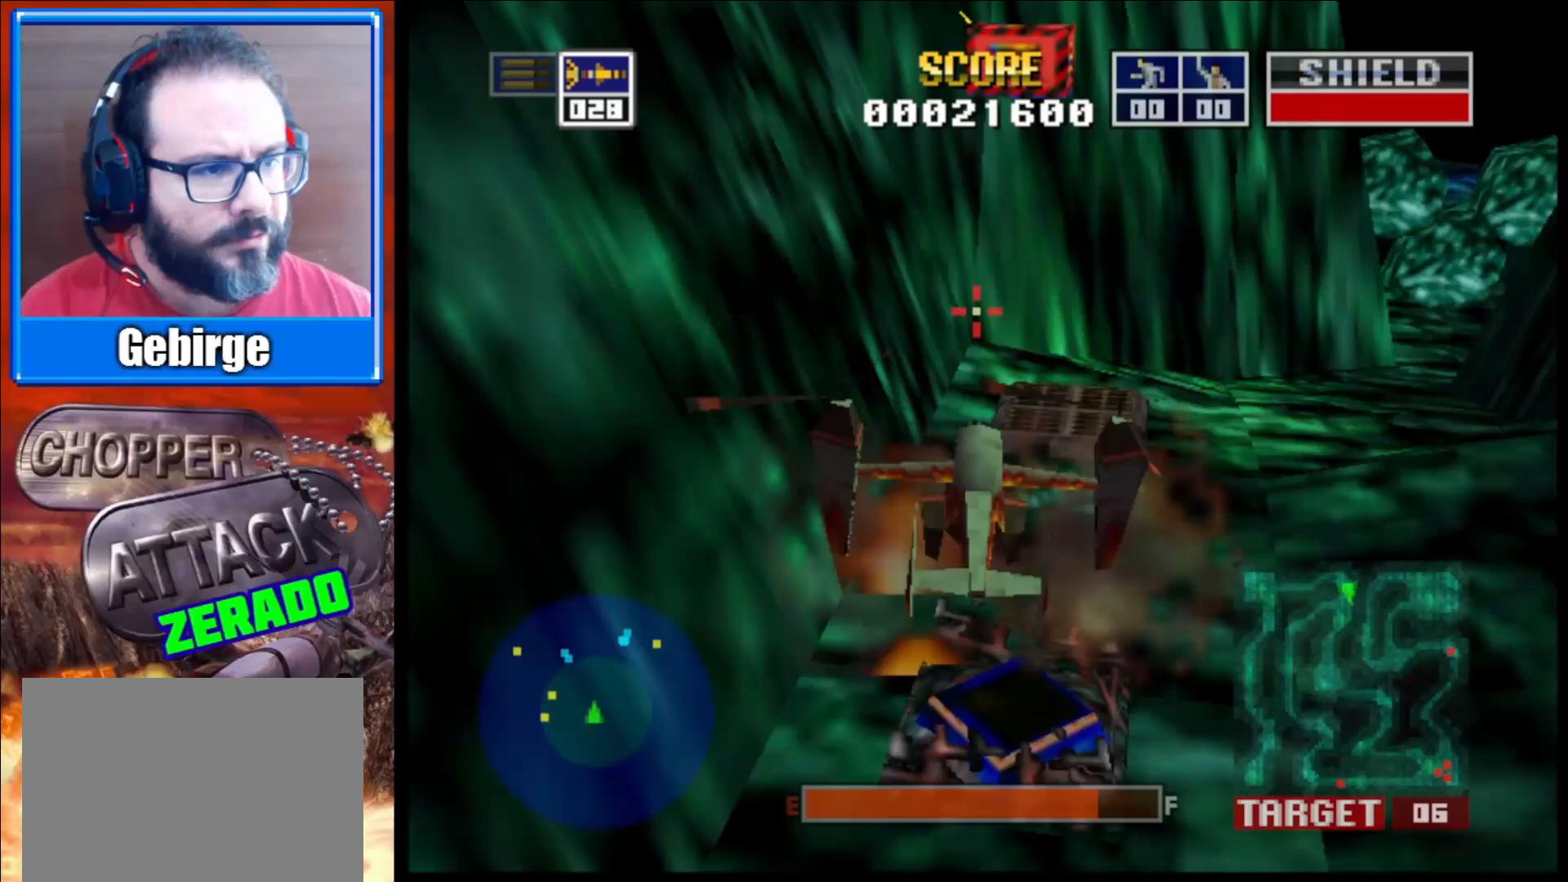
{"buttons": [], "left_stick": "center", "right_stick": "center", "events": [[333, "right_stick", "up-right"], [467, "right_stick", "center"]]}
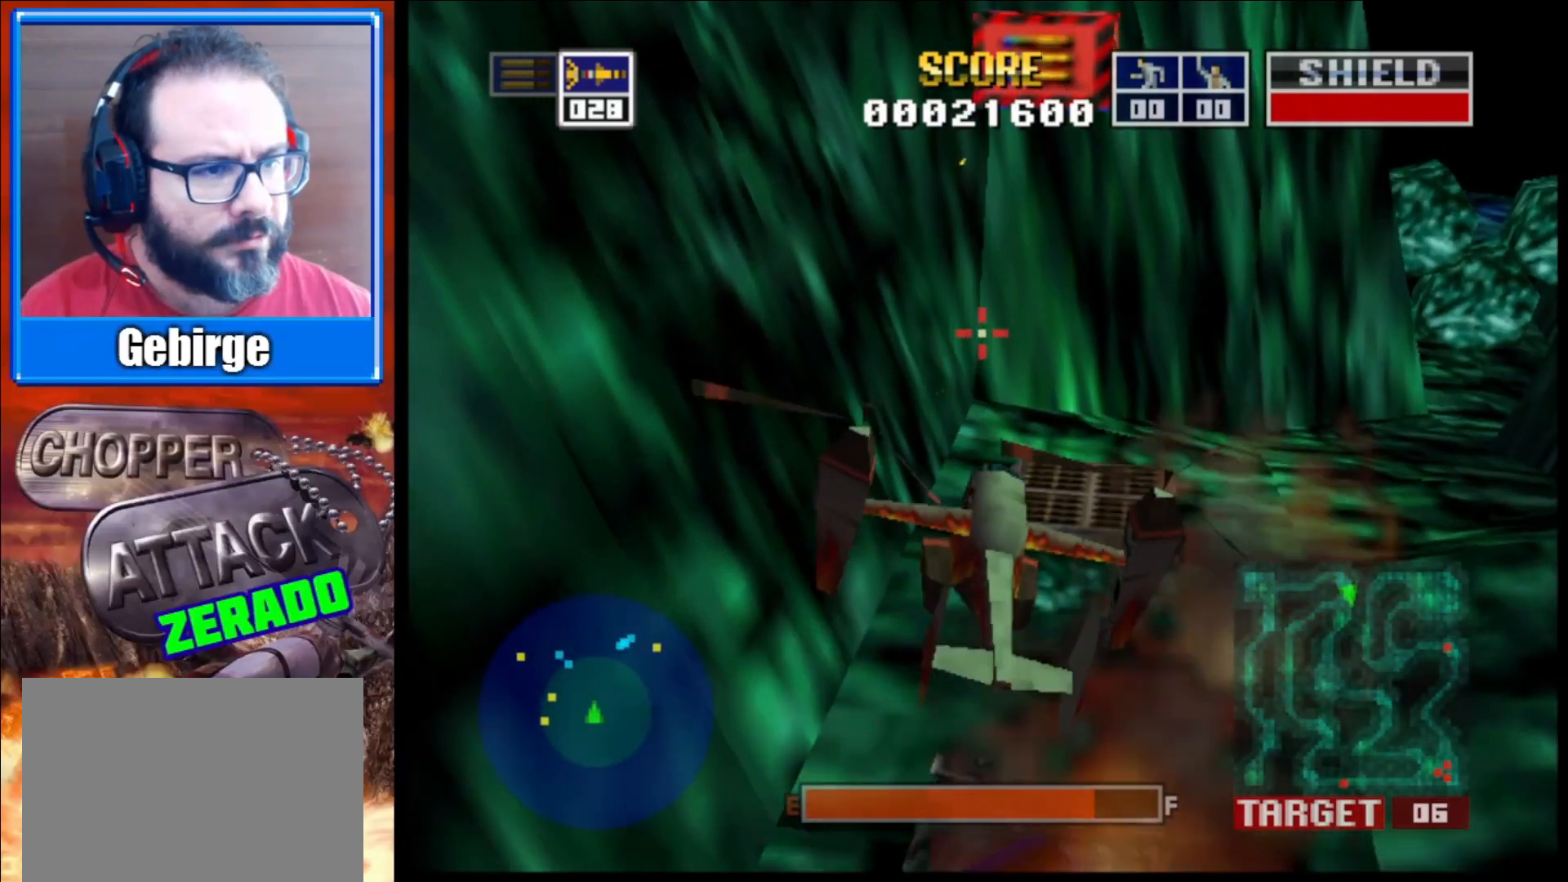
{"buttons": [], "left_stick": "center", "right_stick": "center", "events": [[317, "right_stick", "up"], [433, "right_stick", "center"]]}
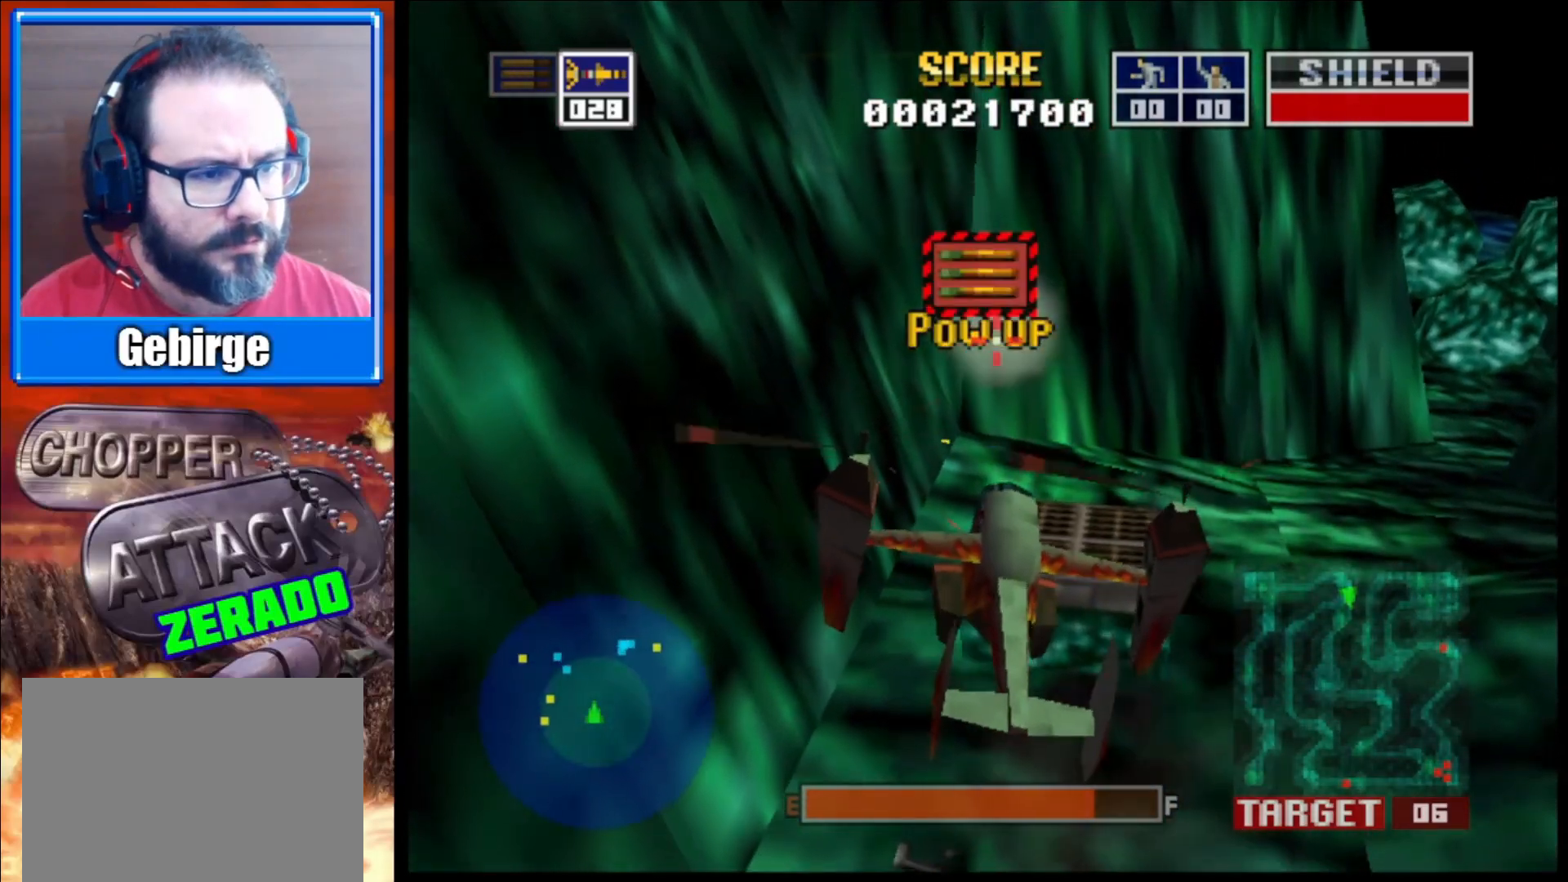
{"buttons": ["L2"], "left_stick": "up", "right_stick": "center", "events": [[217, "L2", "down"], [233, "left_stick", "up"]]}
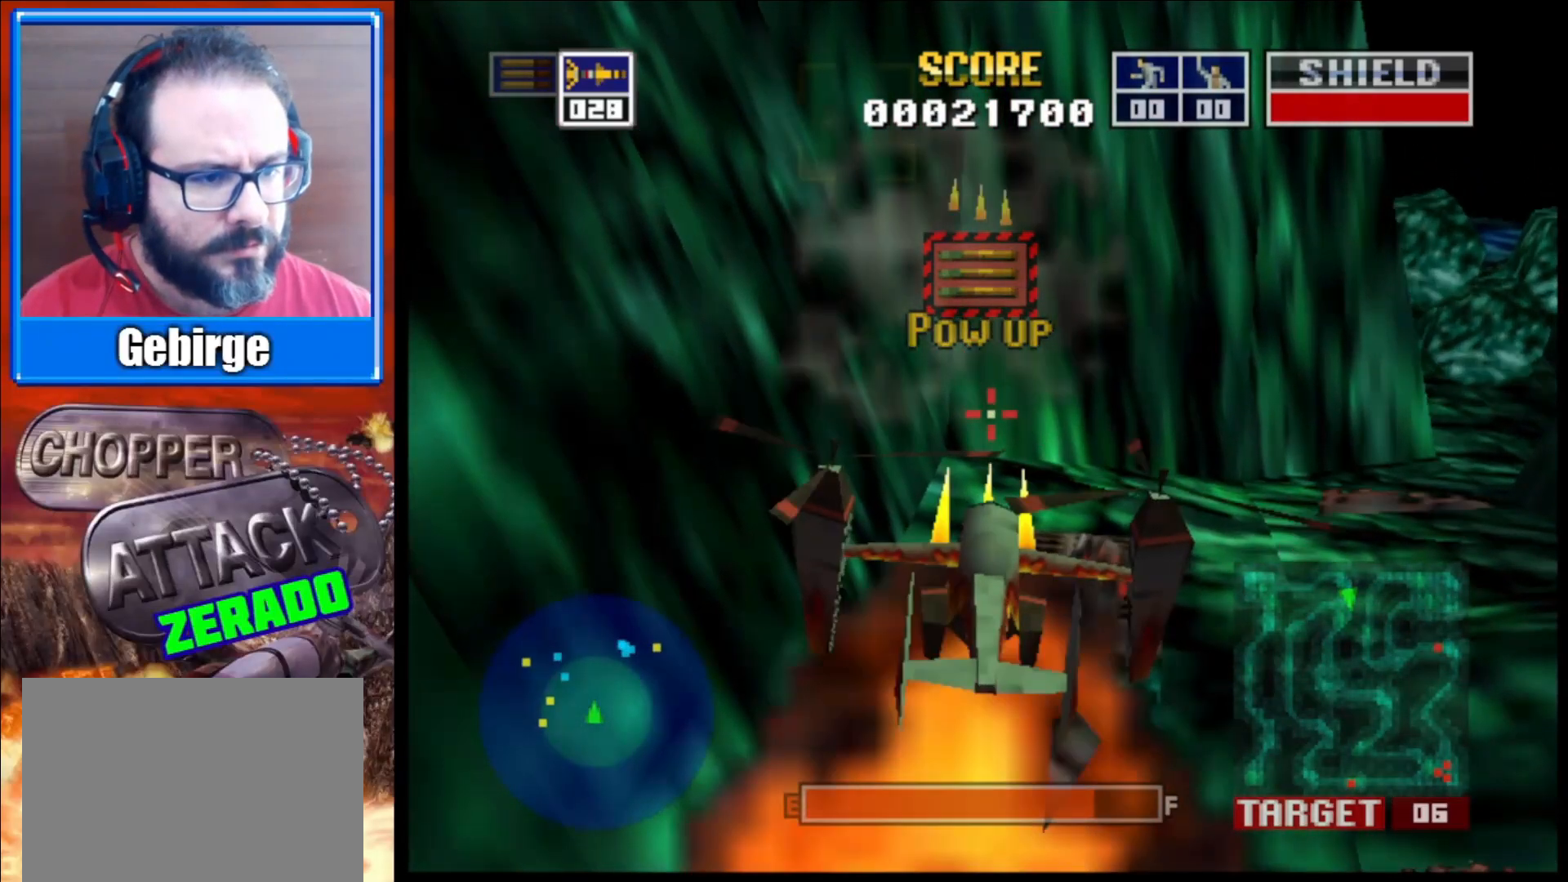
{"buttons": ["L2"], "left_stick": "center", "right_stick": "center", "events": [[367, "left_stick", "center"]]}
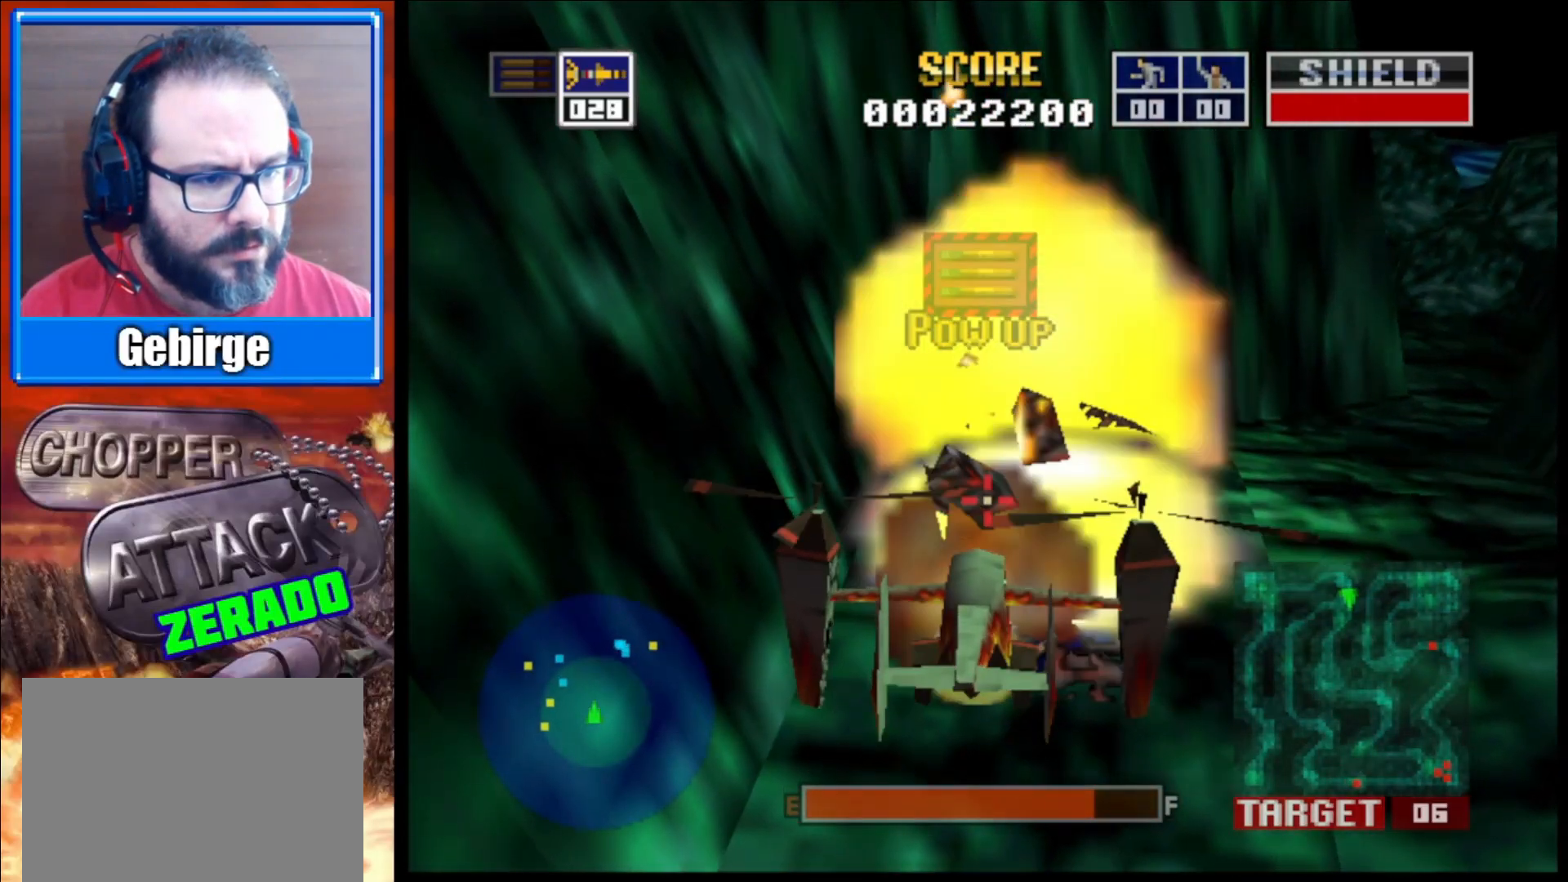
{"buttons": [], "left_stick": "center", "right_stick": "center", "events": [[217, "L2", "up"]]}
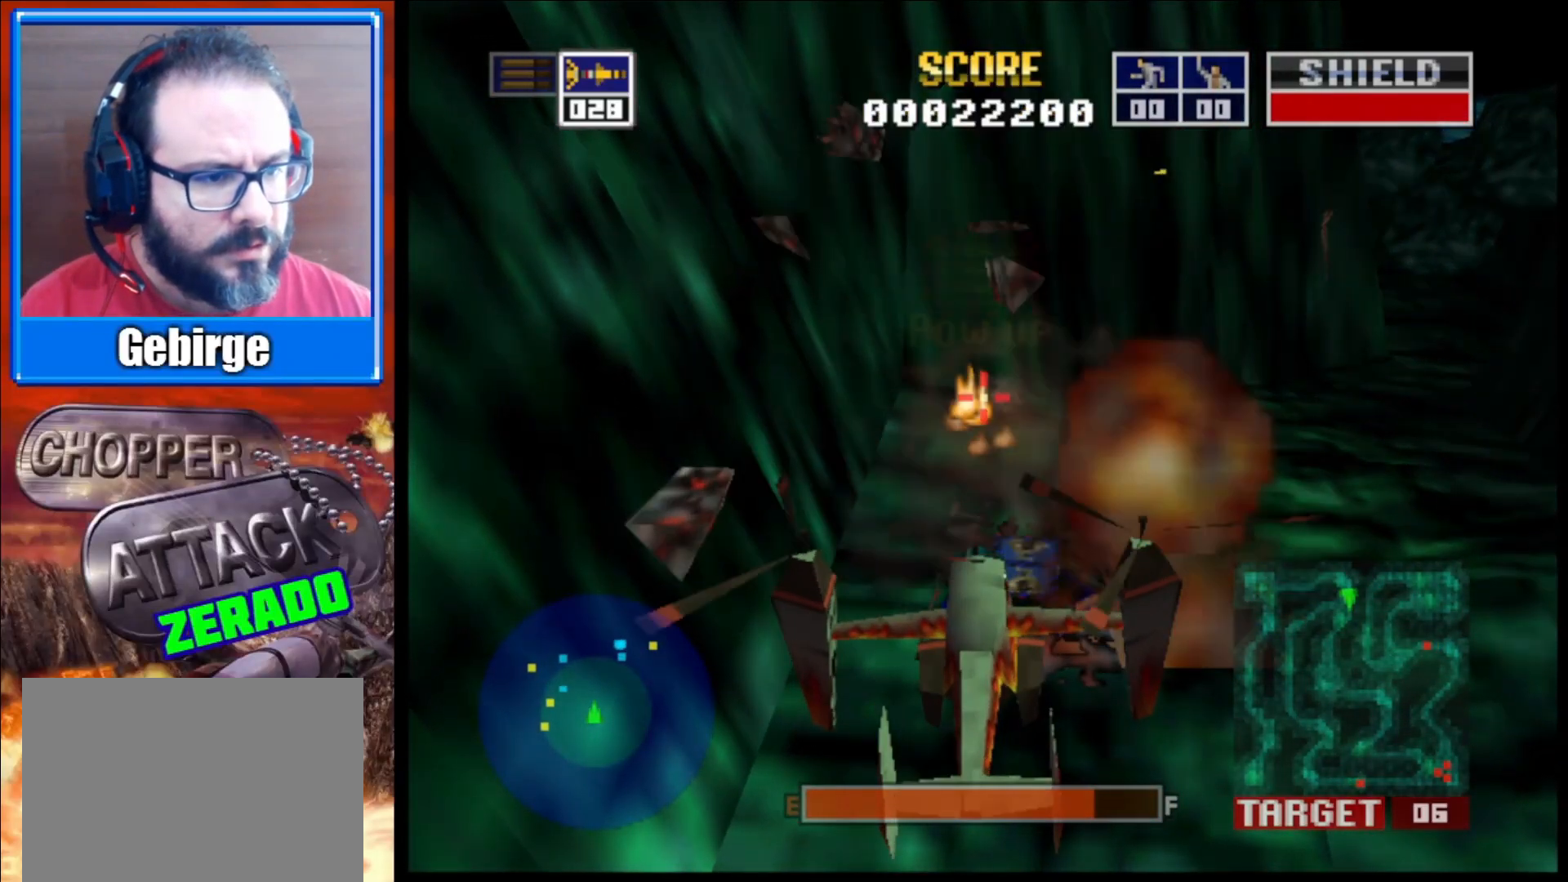
{"buttons": [], "left_stick": "center", "right_stick": "up", "events": [[283, "right_stick", "up"]]}
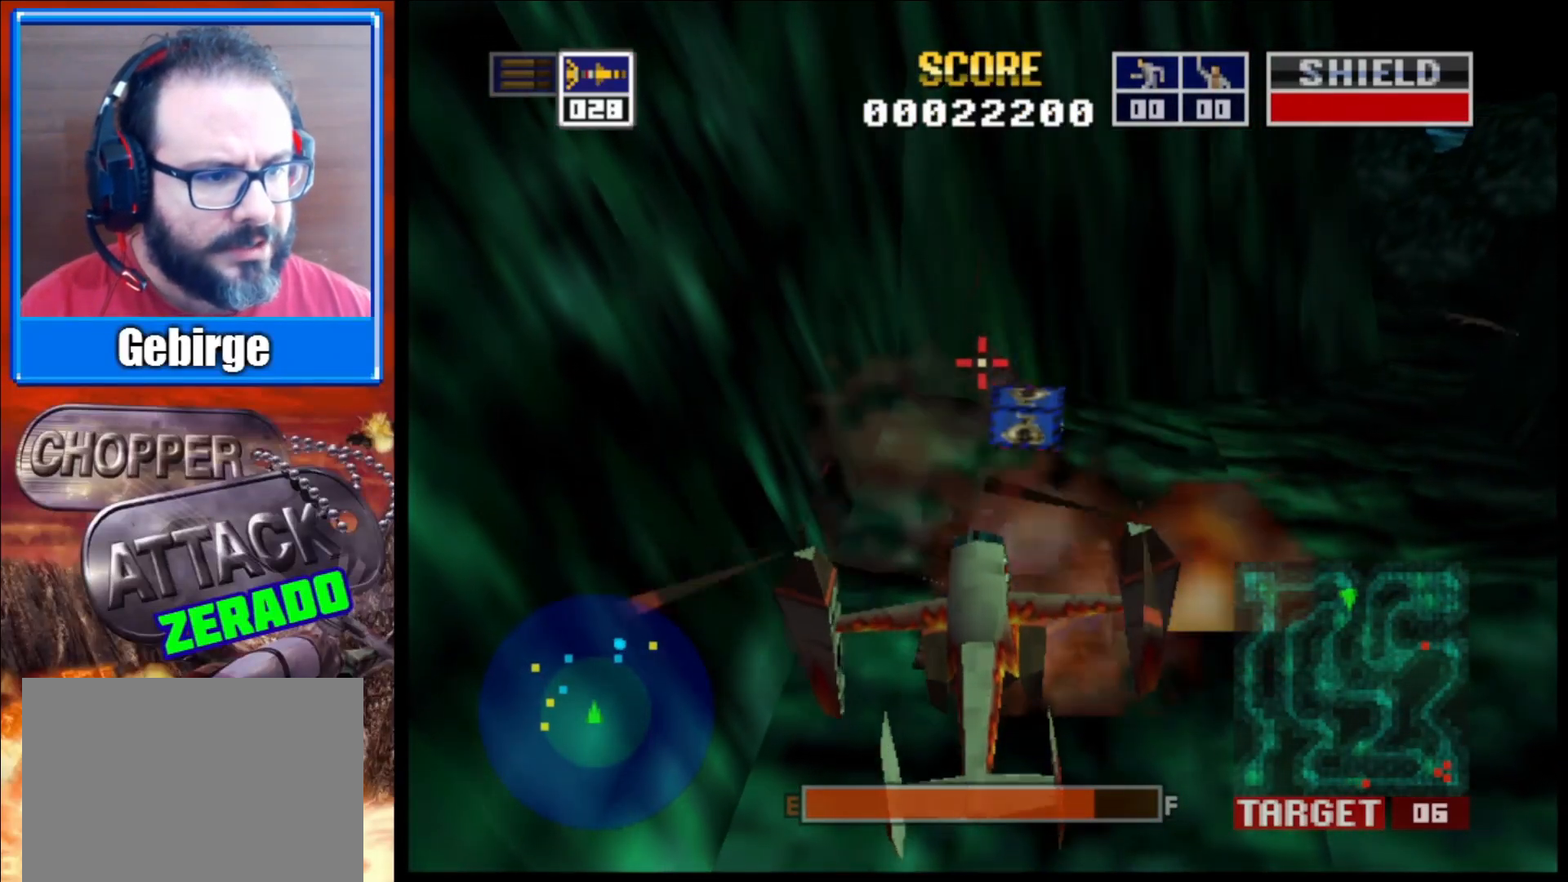
{"buttons": [], "left_stick": "center", "right_stick": "center", "events": [[267, "right_stick", "up-right"], [500, "right_stick", "center"]]}
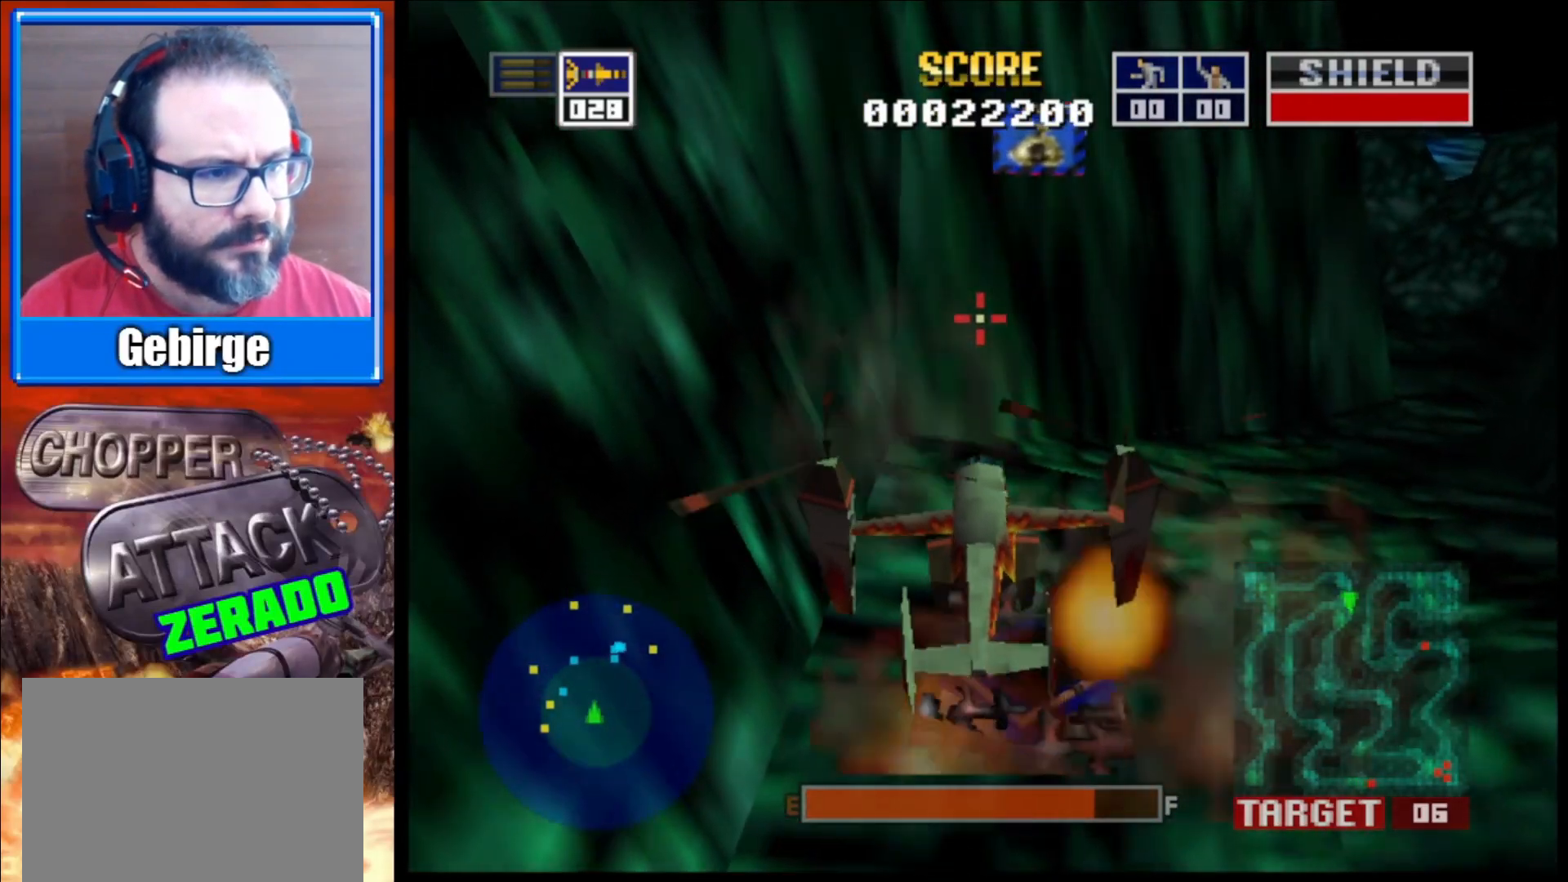
{"buttons": [], "left_stick": "center", "right_stick": "center", "events": [[350, "right_stick", "up-right"], [483, "right_stick", "center"]]}
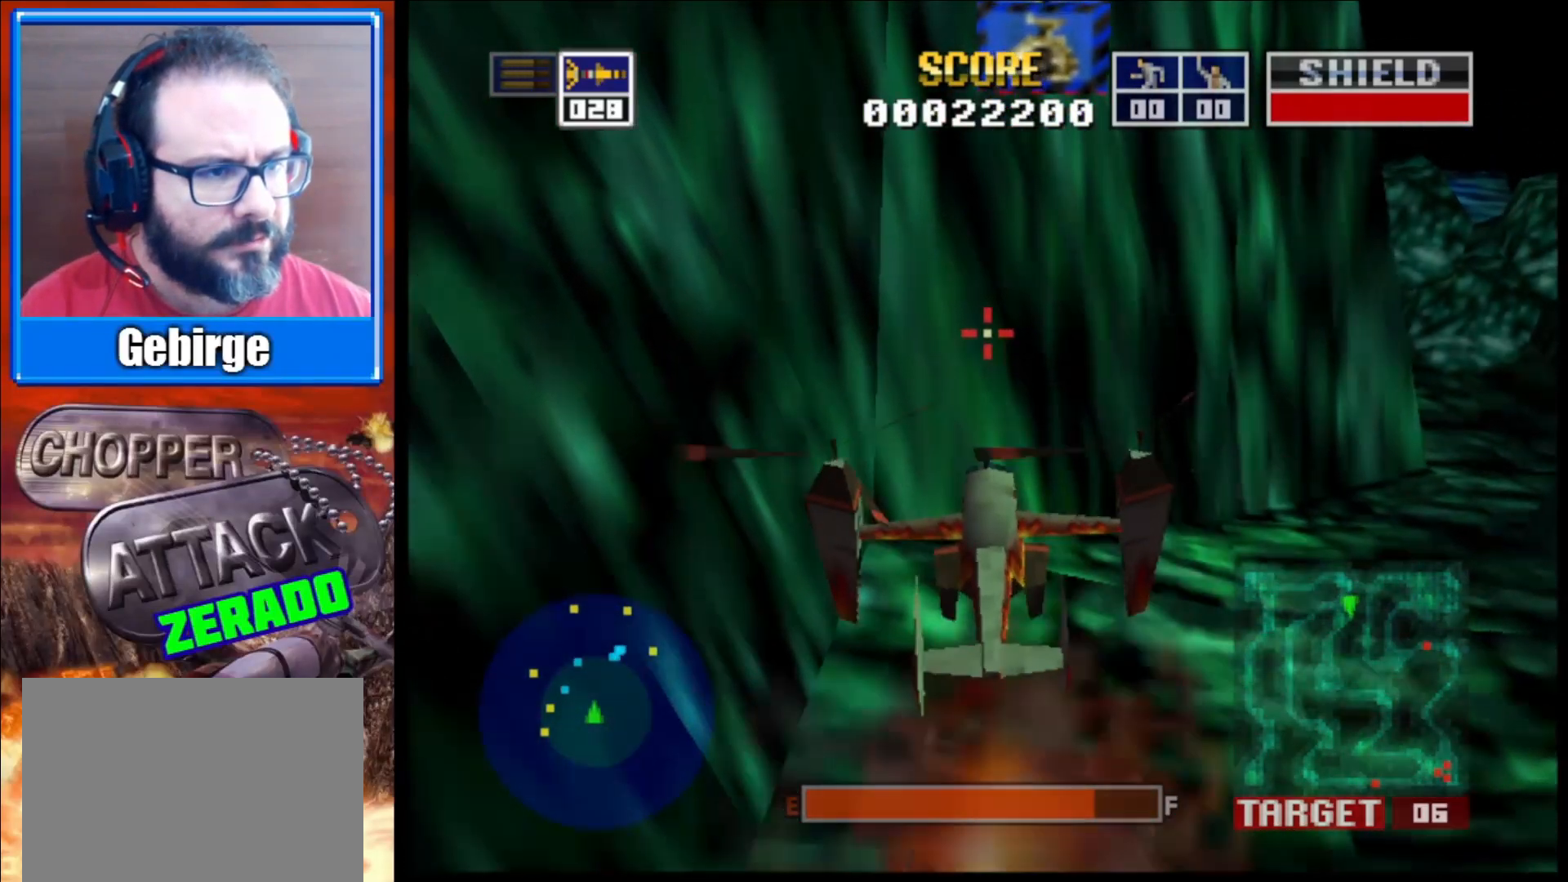
{"buttons": [], "left_stick": "center", "right_stick": "center", "events": []}
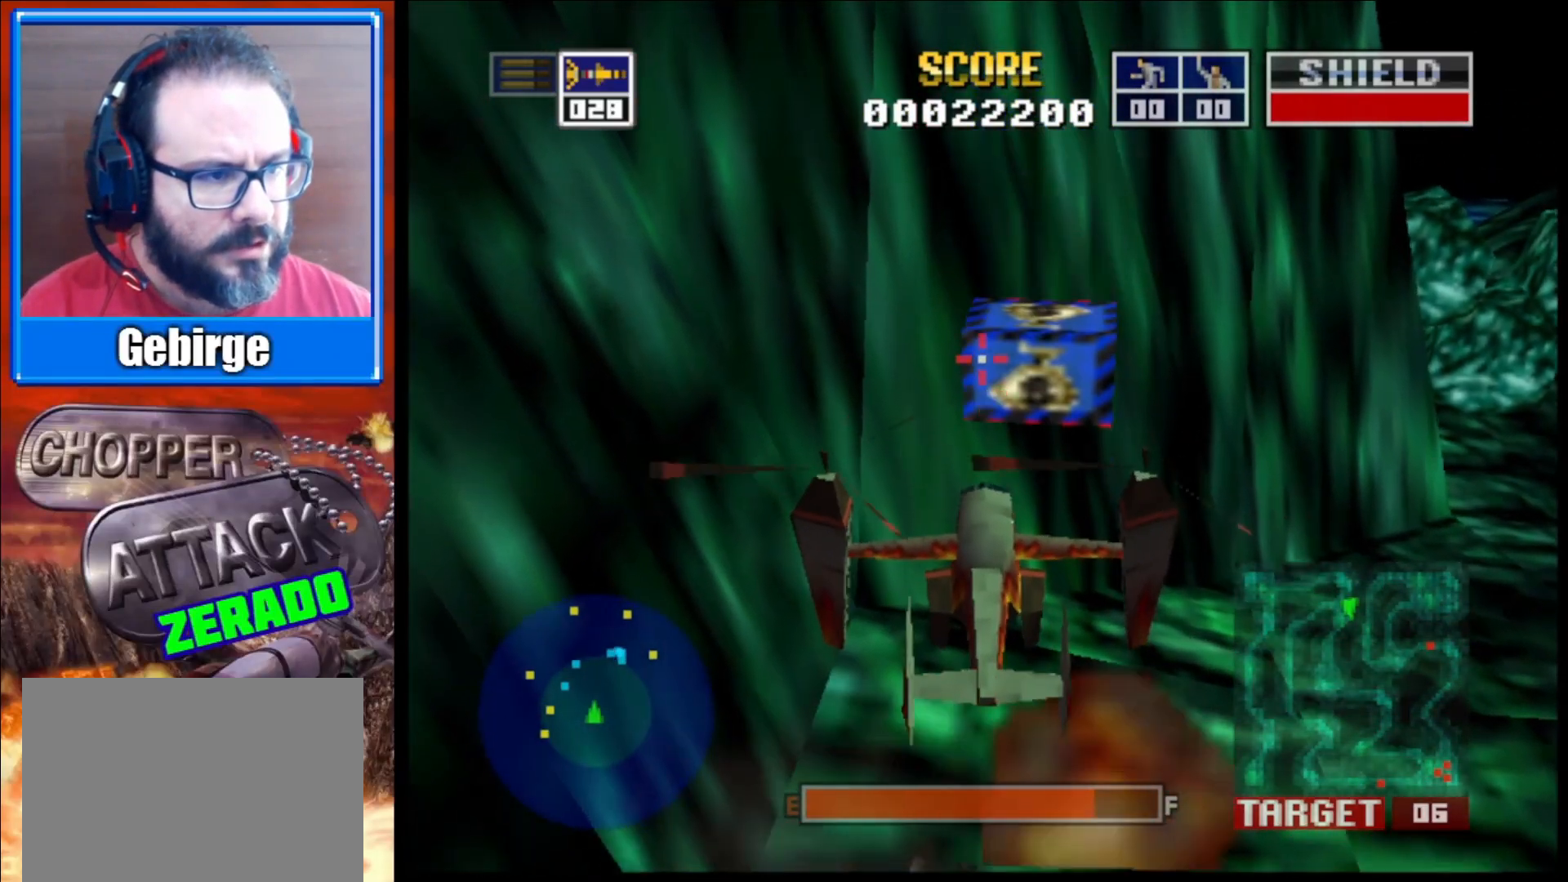
{"buttons": [], "left_stick": "right", "right_stick": "right", "events": [[350, "right_stick", "up-right"], [450, "left_stick", "right"], [450, "right_stick", "right"]]}
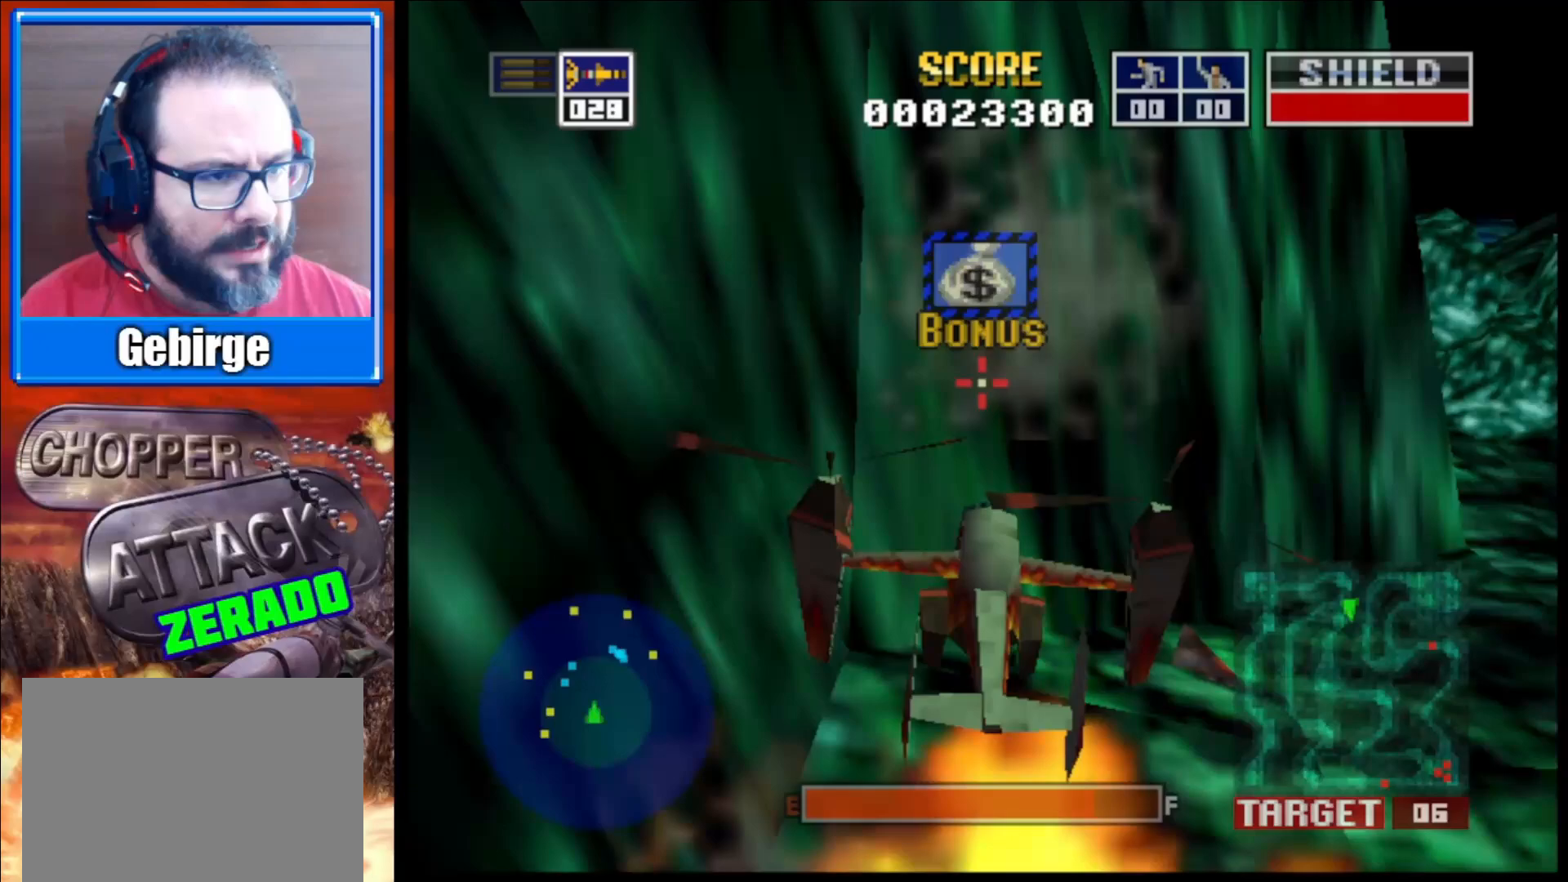
{"buttons": [], "left_stick": "up-right", "right_stick": "center", "events": [[267, "right_stick", "center"], [417, "left_stick", "up-right"]]}
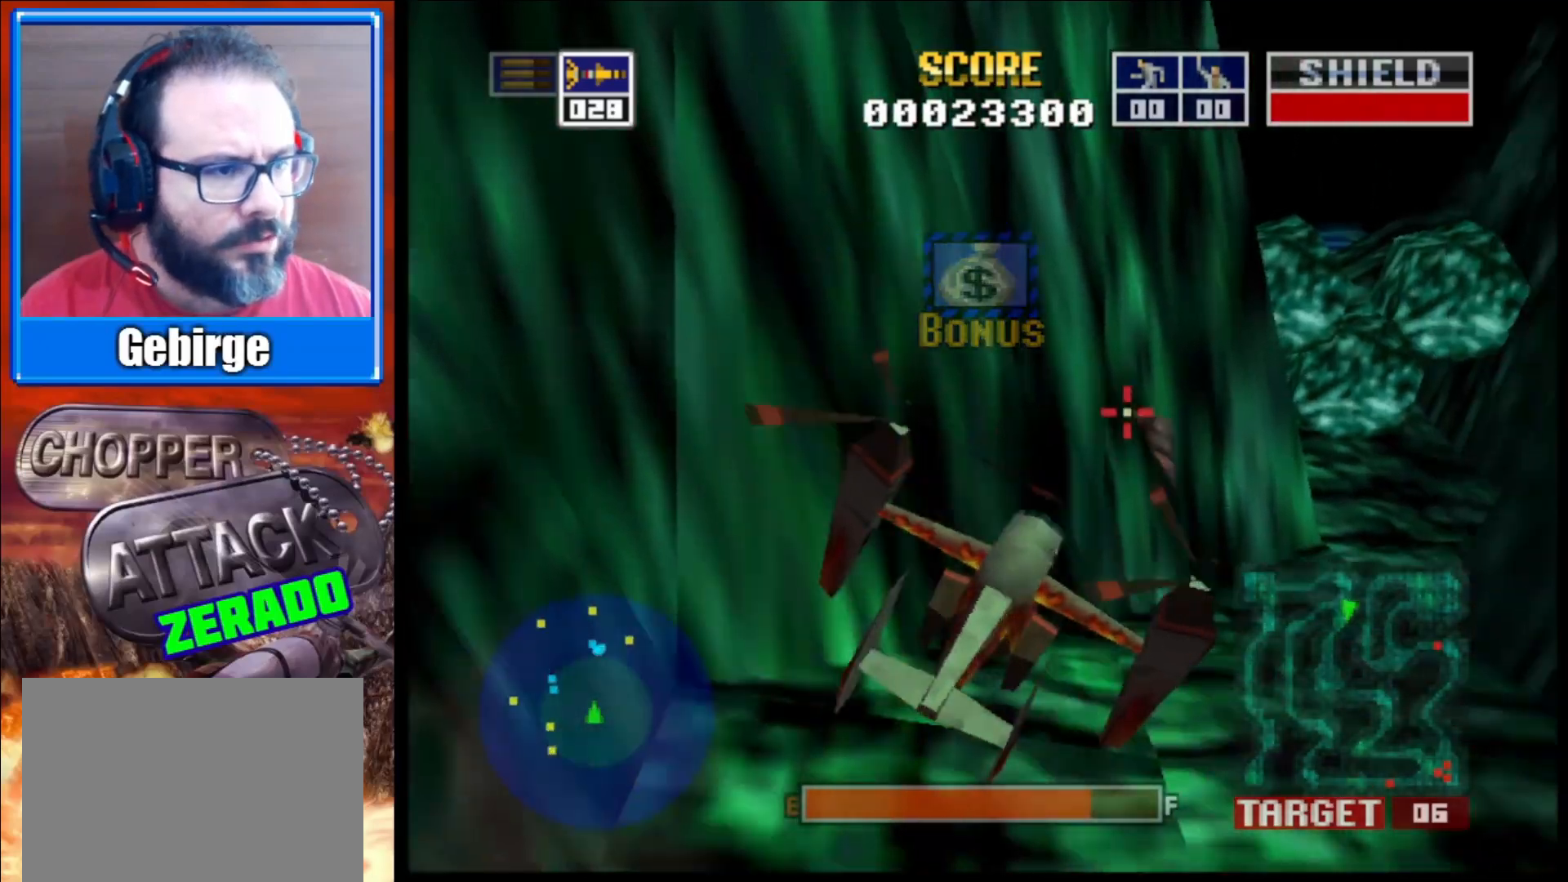
{"buttons": [], "left_stick": "up-left", "right_stick": "center", "events": [[50, "left_stick", "center"], [467, "left_stick", "up-left"]]}
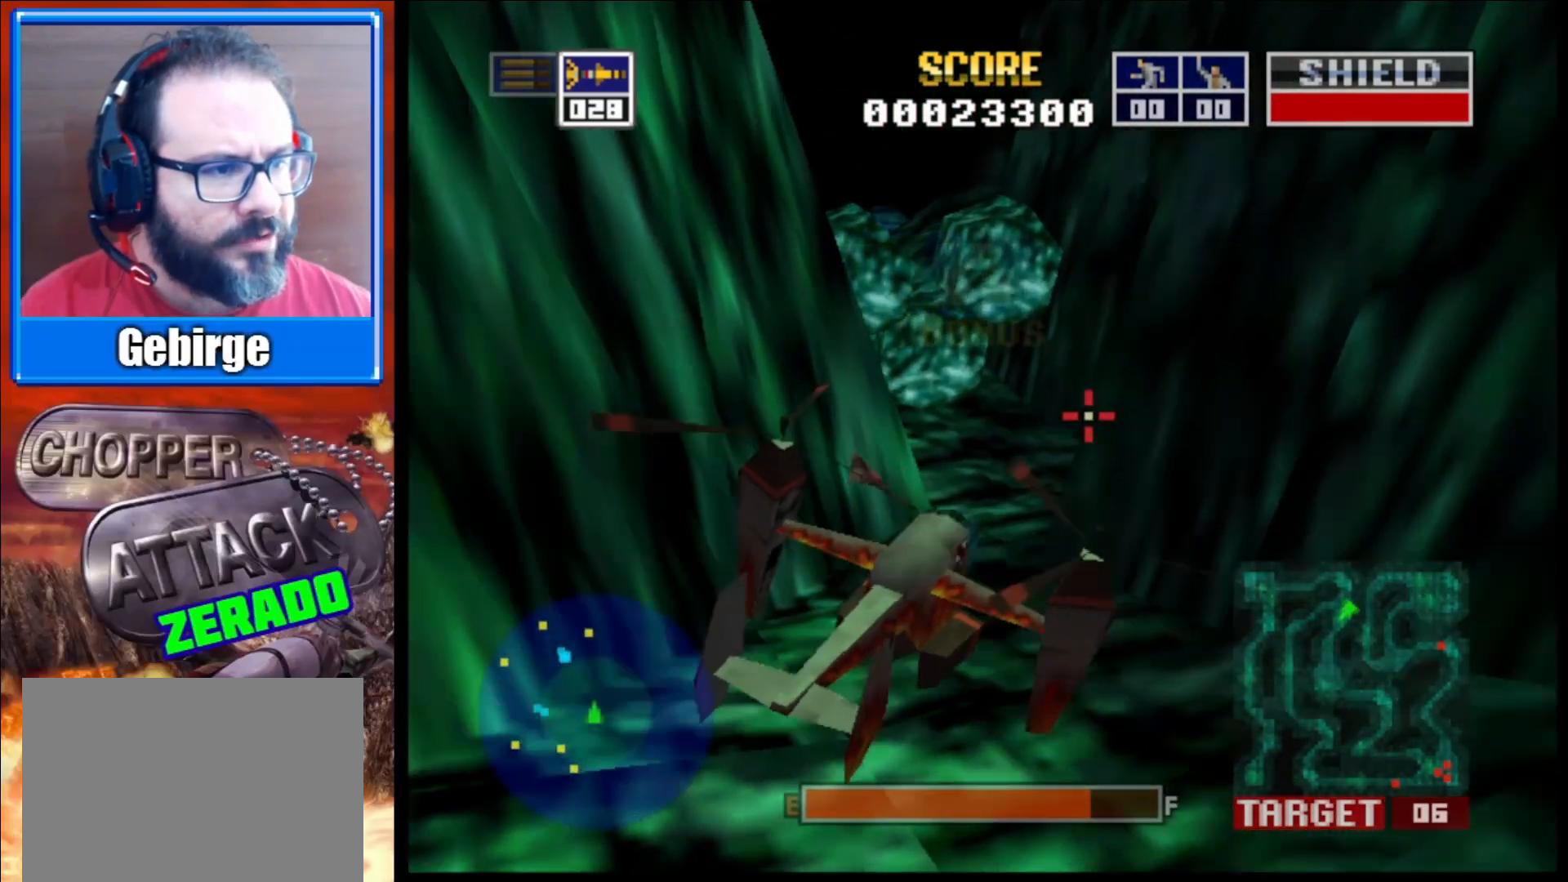
{"buttons": [], "left_stick": "right", "right_stick": "center", "events": [[233, "left_stick", "center"], [383, "left_stick", "right"]]}
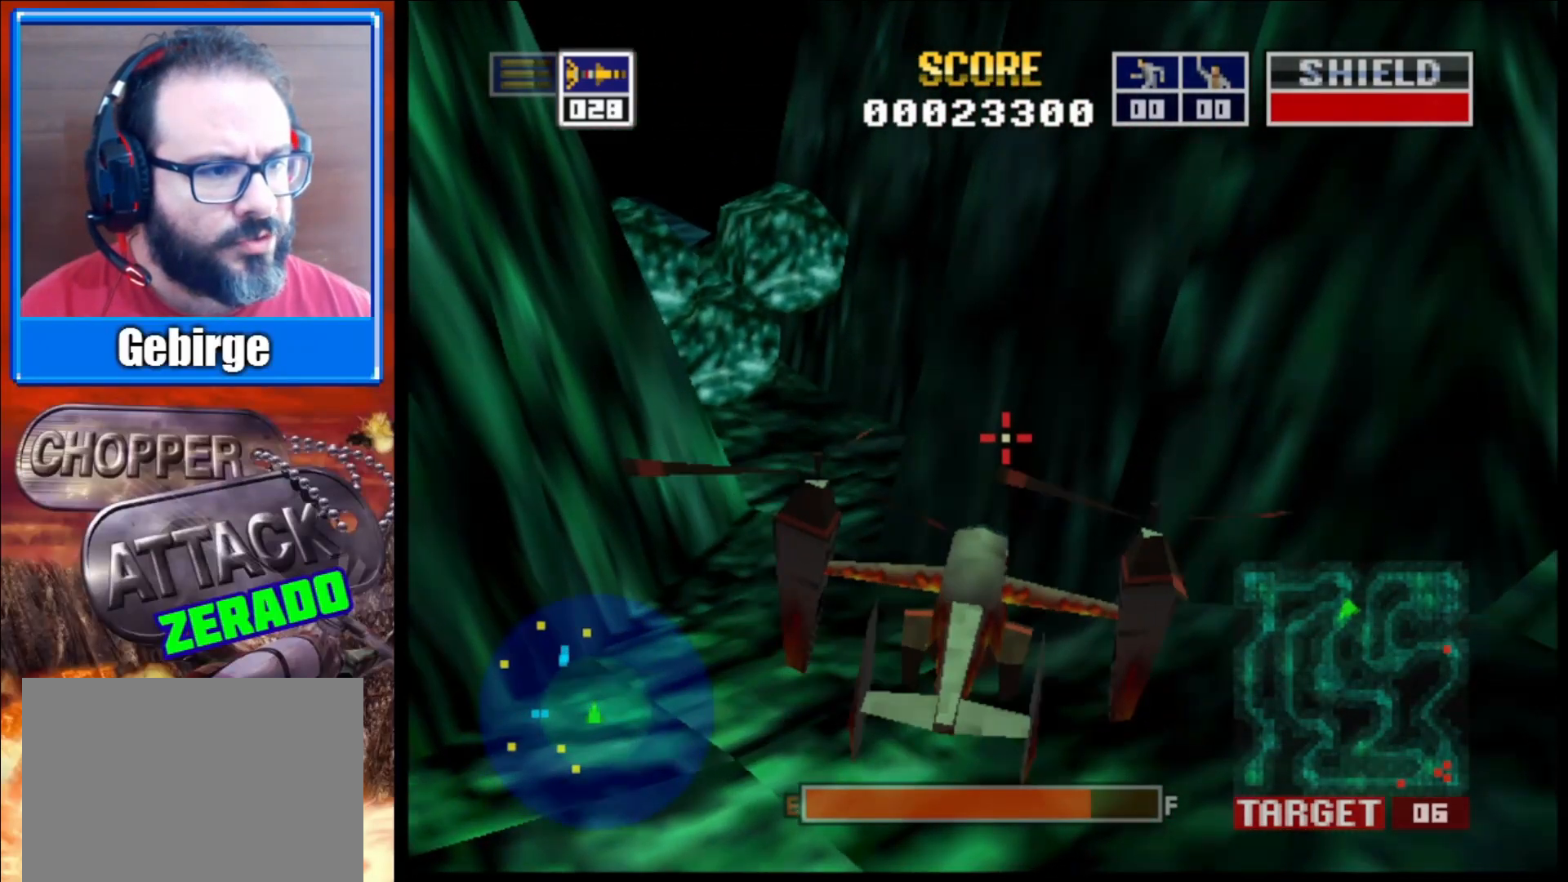
{"buttons": [], "left_stick": "right", "right_stick": "center", "events": []}
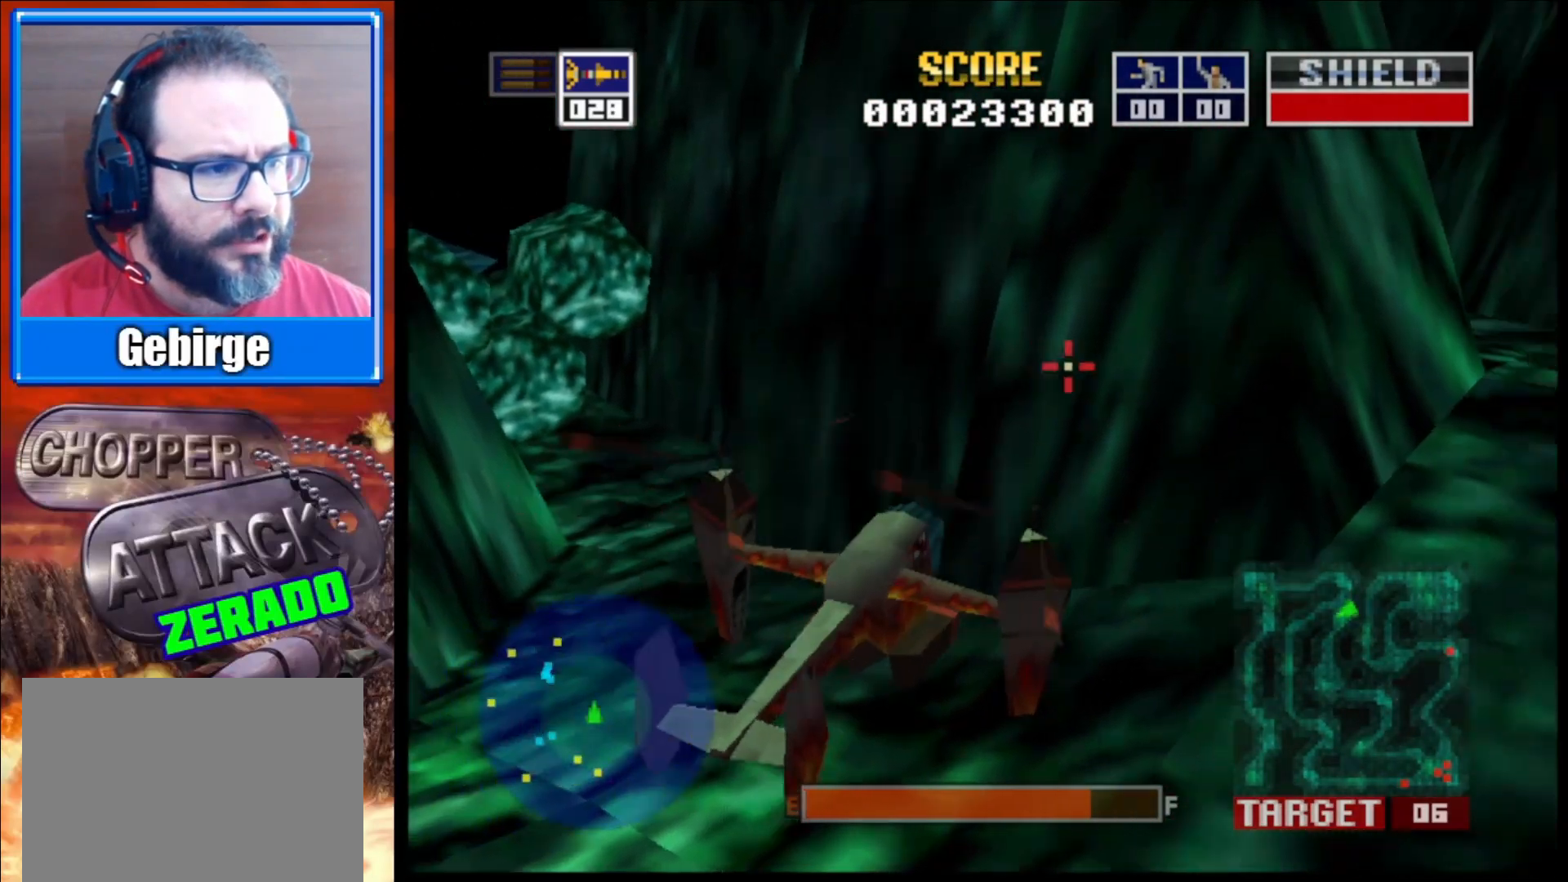
{"buttons": [], "left_stick": "center", "right_stick": "center", "events": [[83, "left_stick", "center"]]}
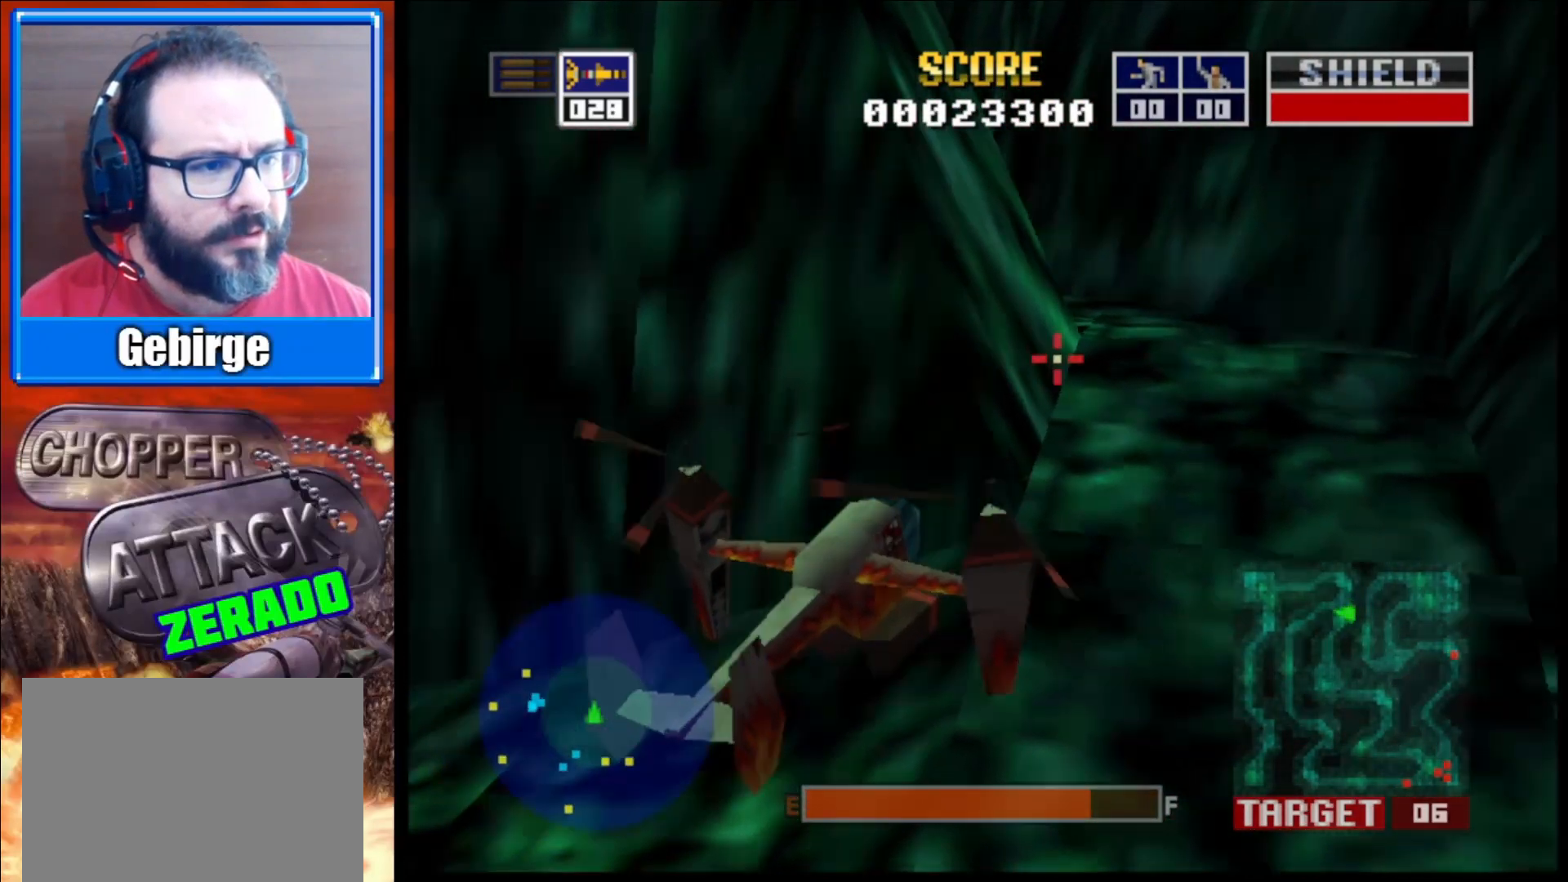
{"buttons": [], "left_stick": "center", "right_stick": "center", "events": []}
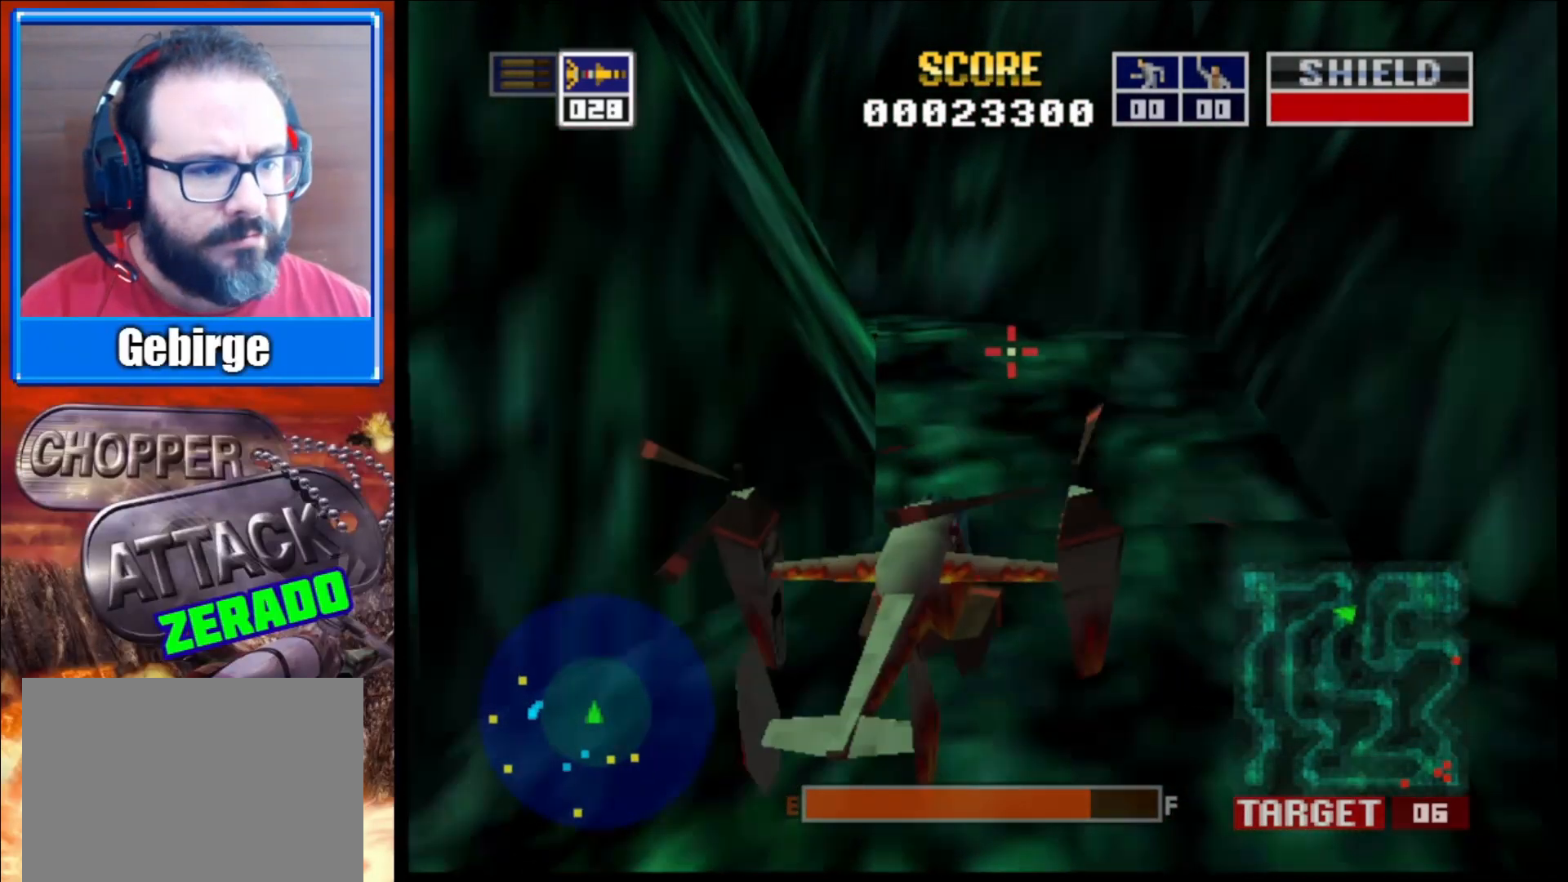
{"buttons": [], "left_stick": "center", "right_stick": "up", "events": [[317, "right_stick", "up"]]}
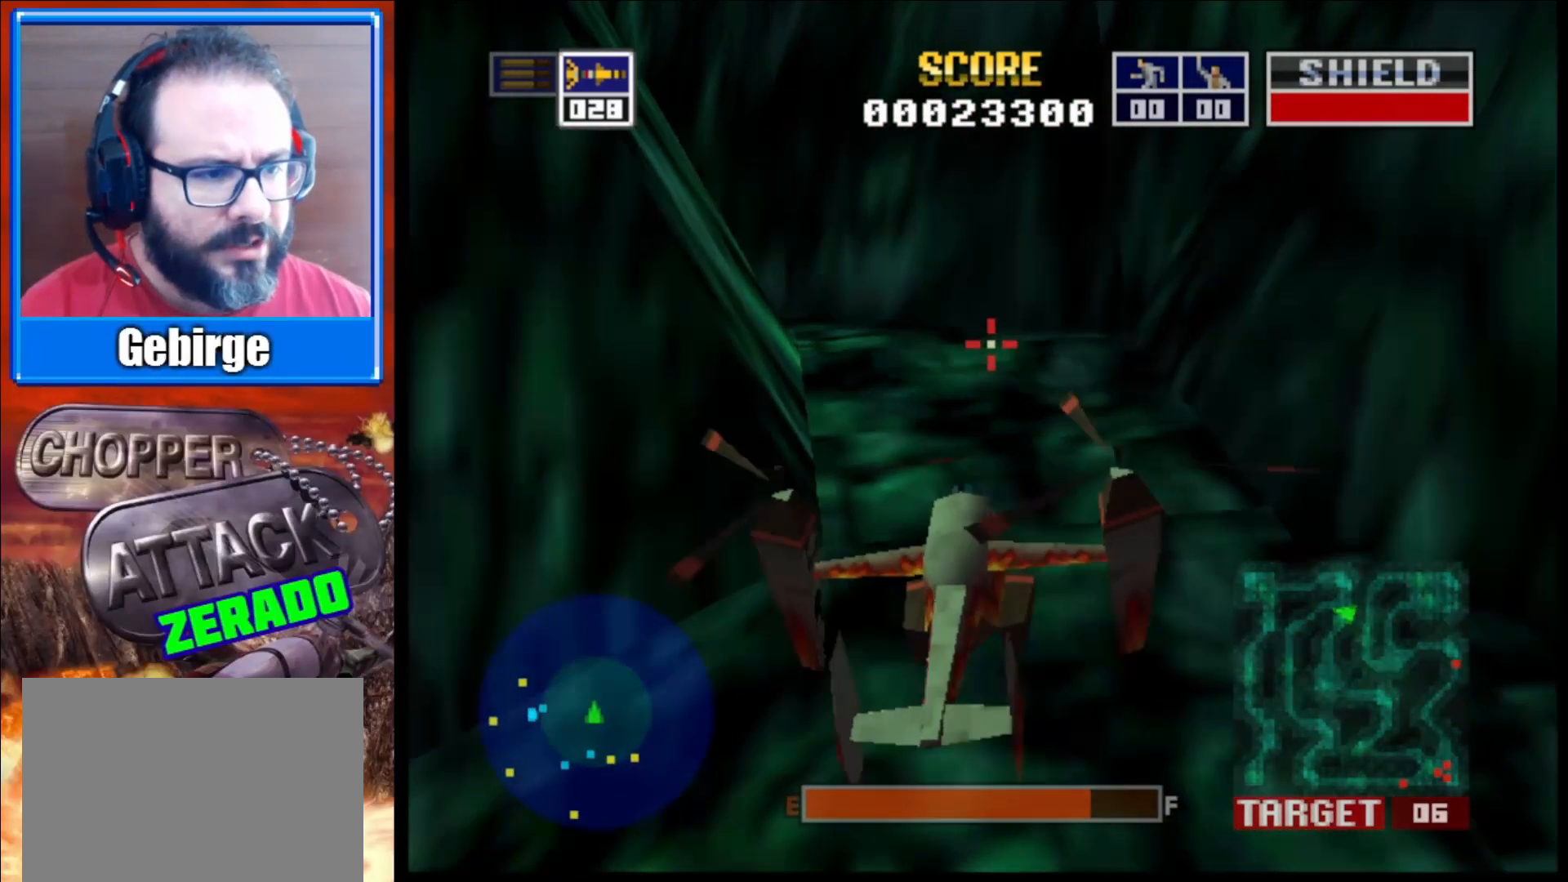
{"buttons": [], "left_stick": "center", "right_stick": "up", "events": [[333, "left_stick", "left"], [500, "left_stick", "center"]]}
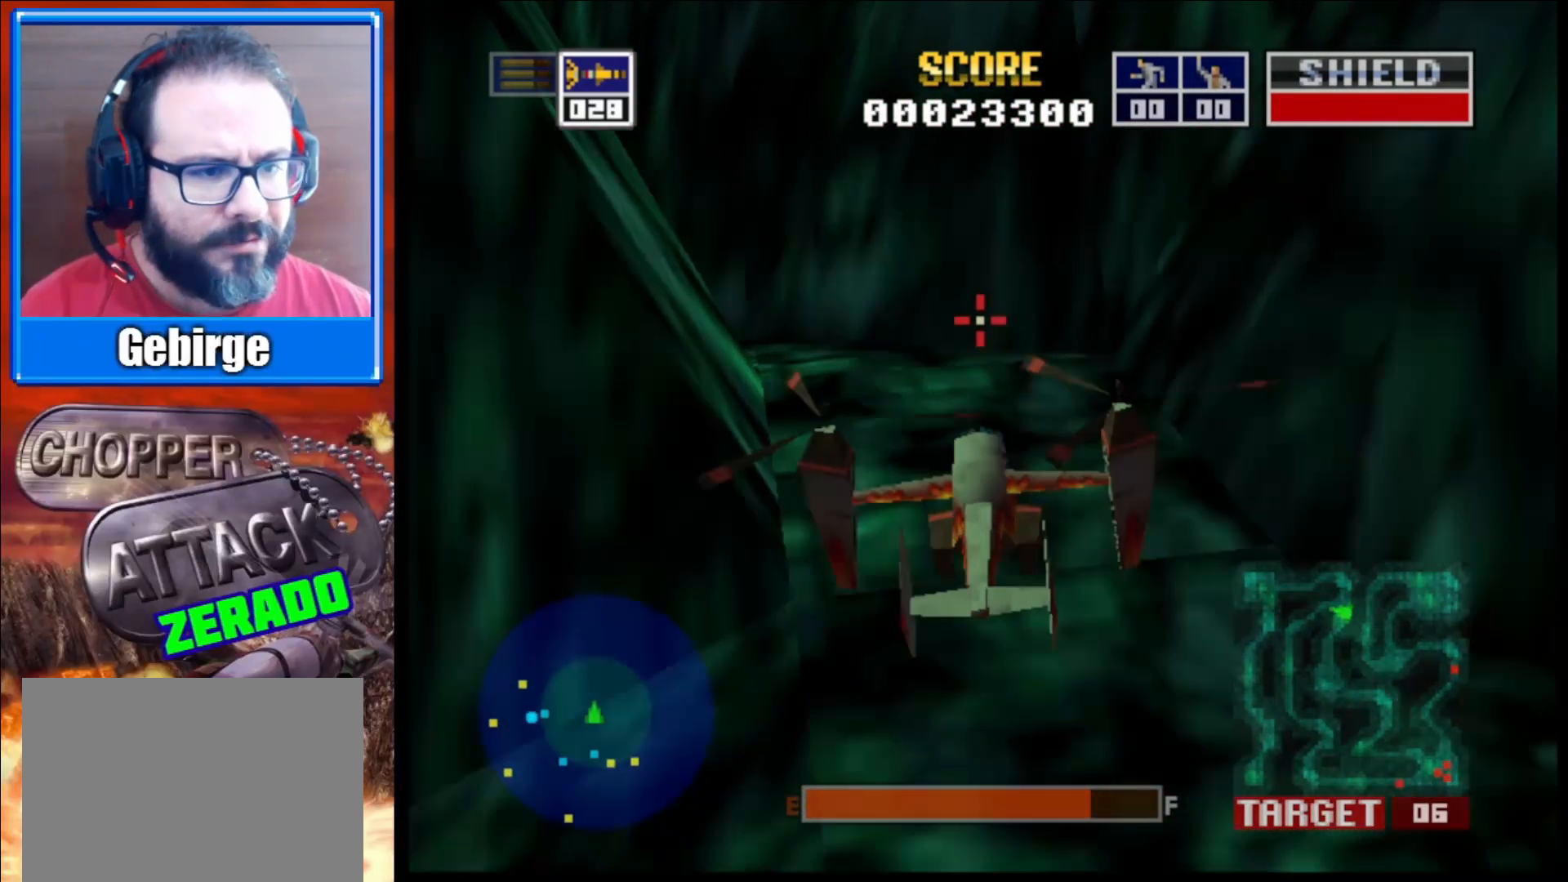
{"buttons": [], "left_stick": "center", "right_stick": "up", "events": []}